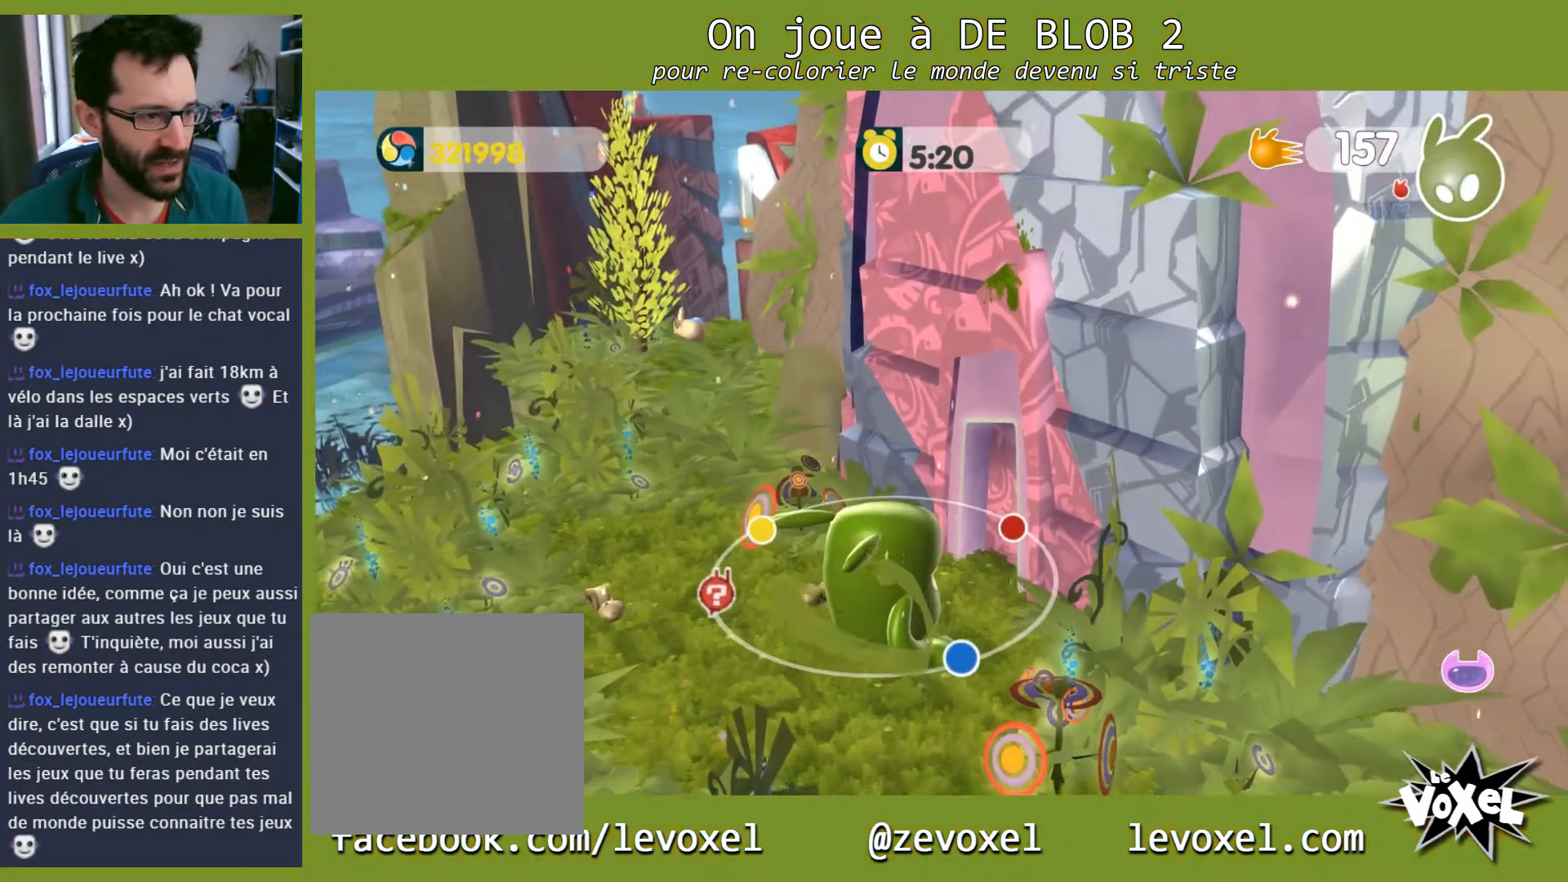
Gameplay with a controller (Xbox layout); each line is a JSON object with the inputs held at the frame after it. "events" lists button and stick changes between this image and that frame as [ms after this image, input, new state], when the widget could be followed in between. Not read: L3 R3.
{"buttons": [], "left_stick": "down", "right_stick": "center", "events": [[167, "left_stick", "up-left"], [233, "left_stick", "left"], [333, "left_stick", "down-left"], [433, "left_stick", "down"]]}
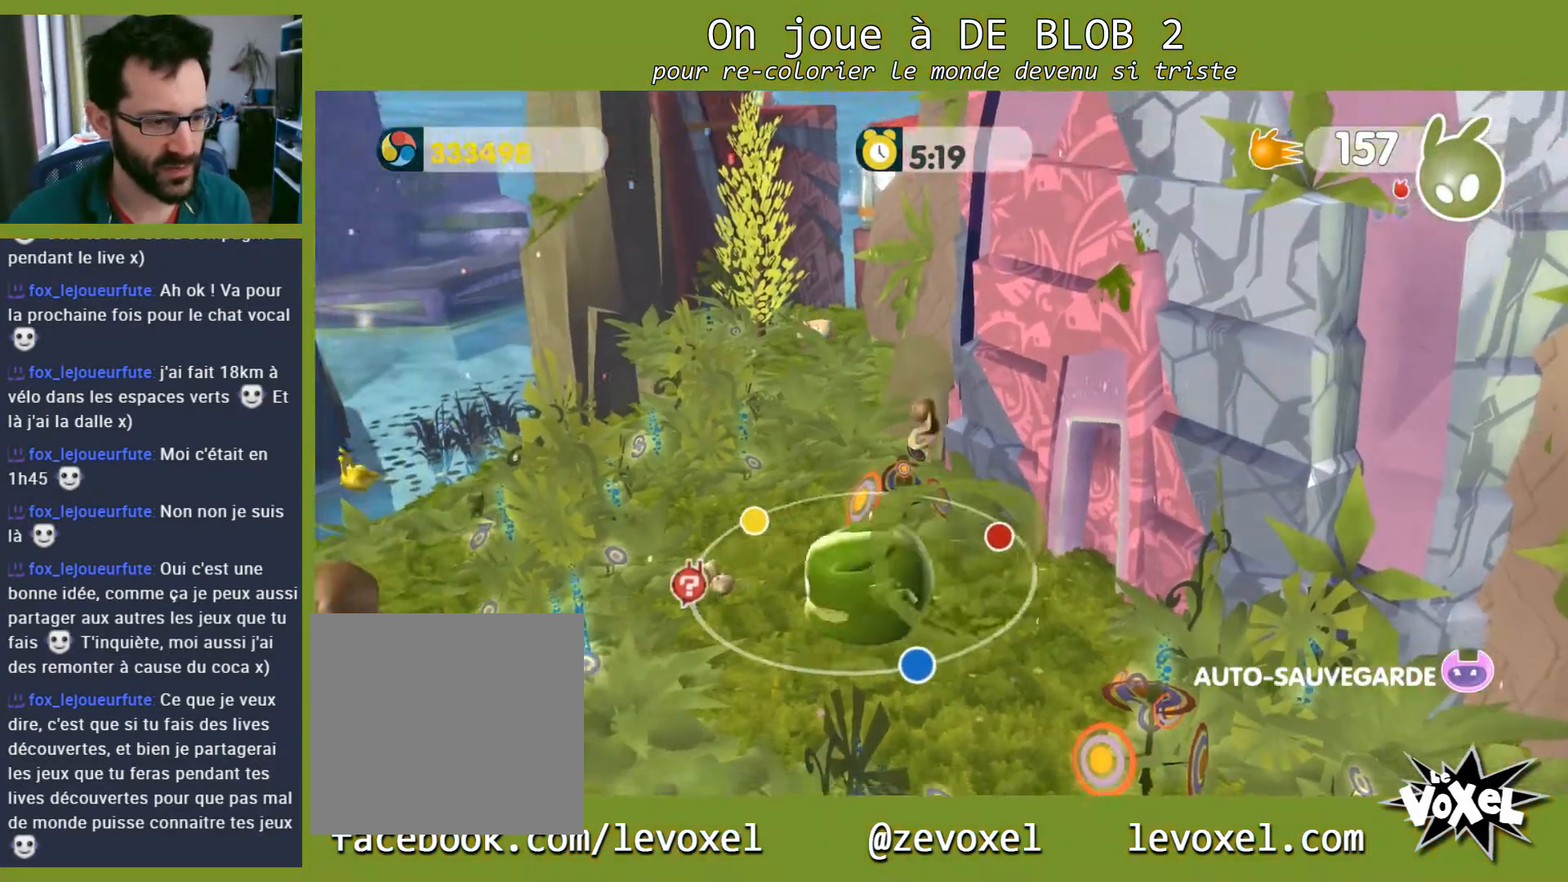
{"buttons": [], "left_stick": "center", "right_stick": "center", "events": [[33, "left_stick", "center"], [200, "left_stick", "right"], [500, "left_stick", "center"]]}
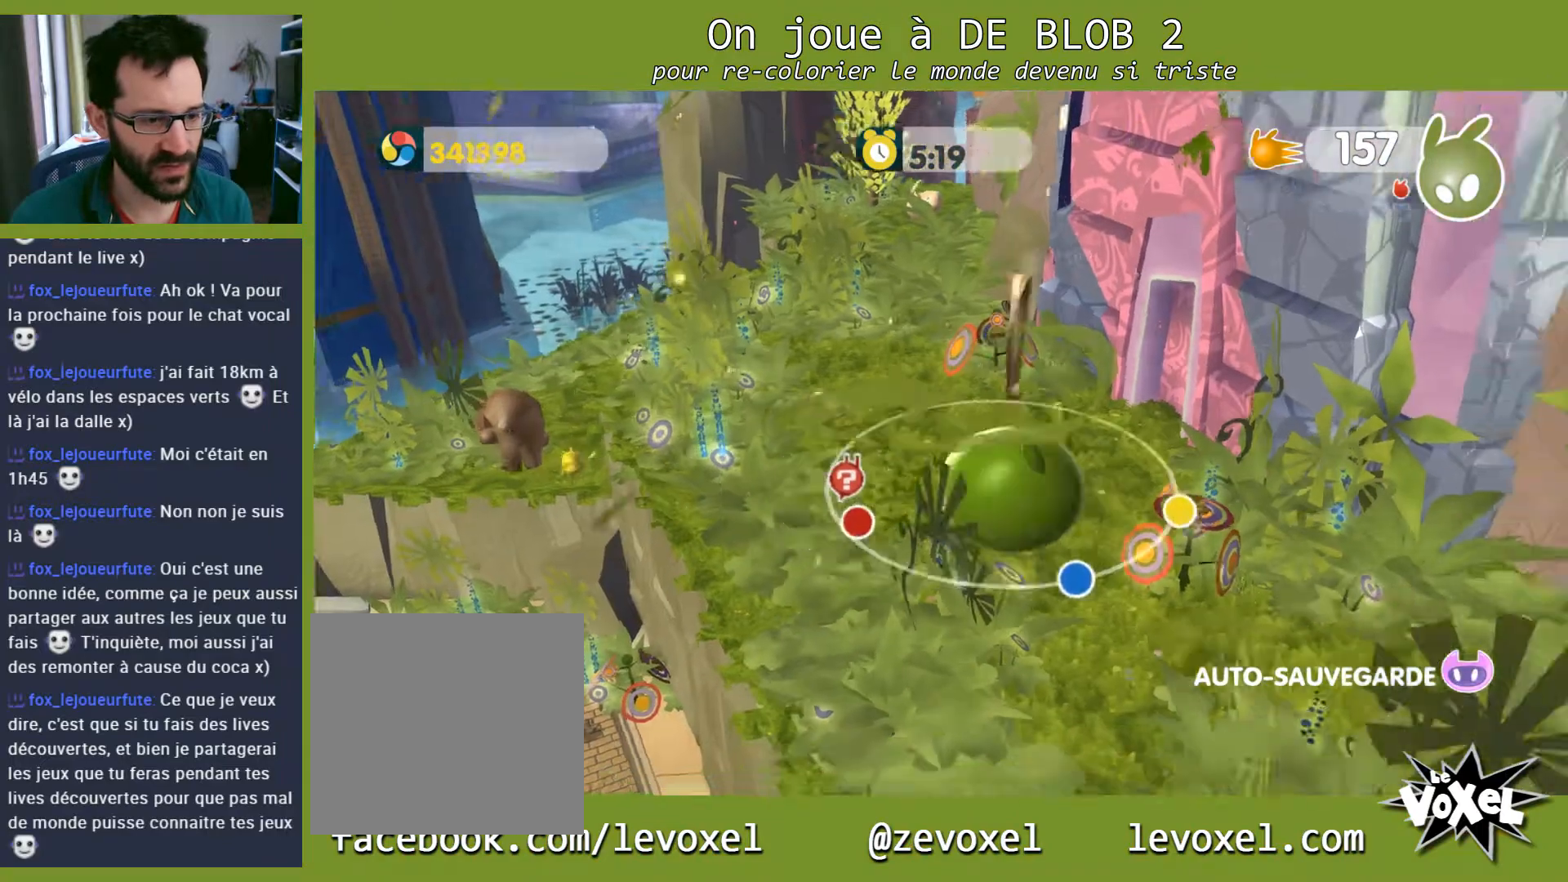
{"buttons": [], "left_stick": "right", "right_stick": "center", "events": [[300, "left_stick", "right"]]}
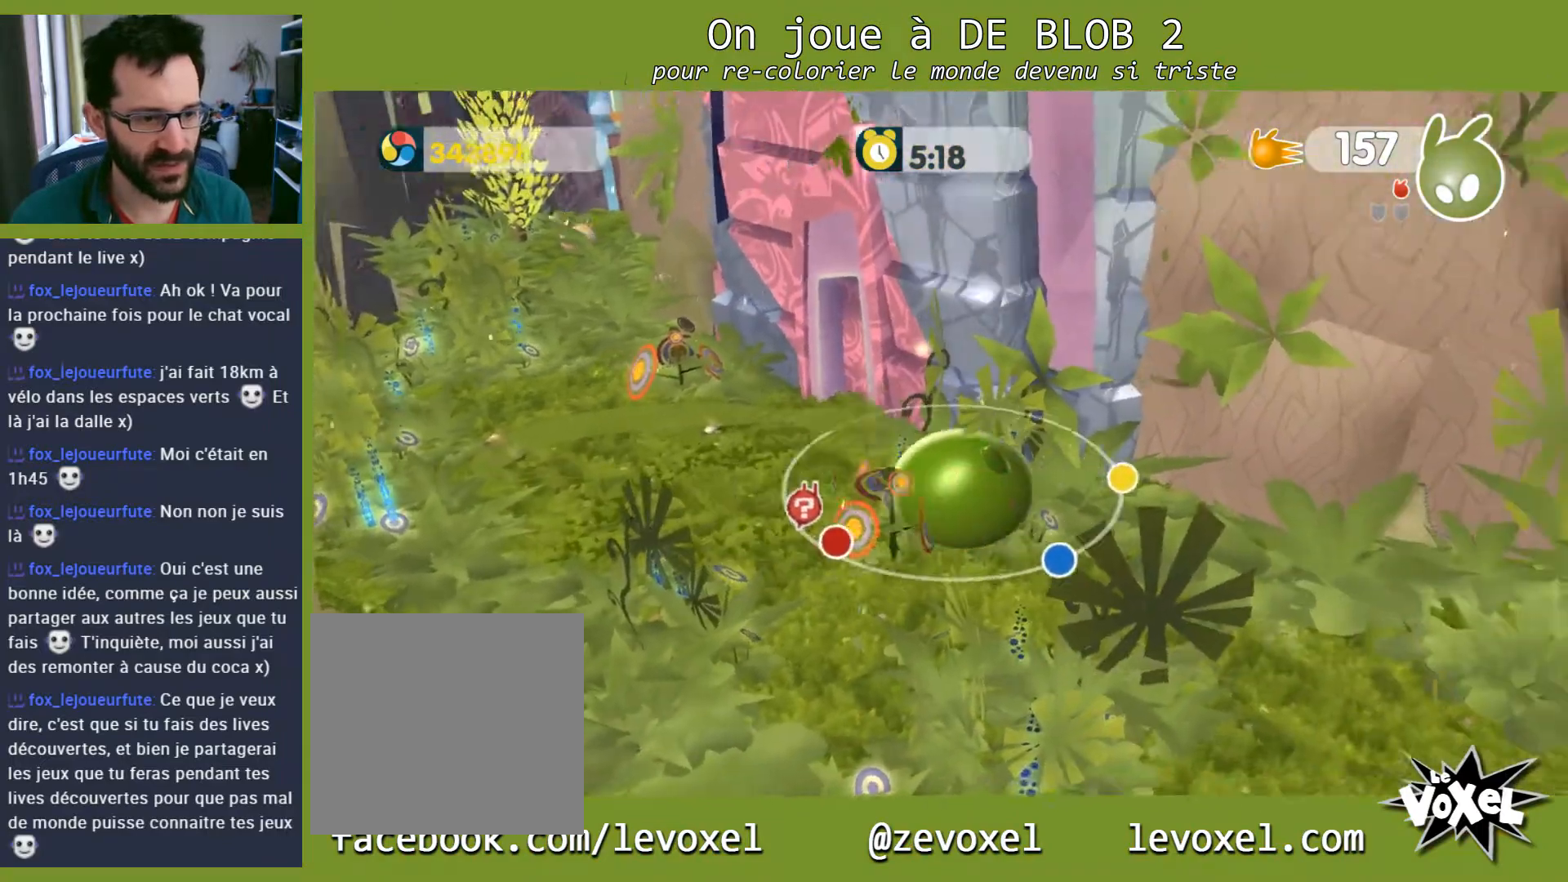
{"buttons": [], "left_stick": "up-right", "right_stick": "center", "events": [[133, "left_stick", "center"], [267, "left_stick", "right"], [433, "left_stick", "up-right"]]}
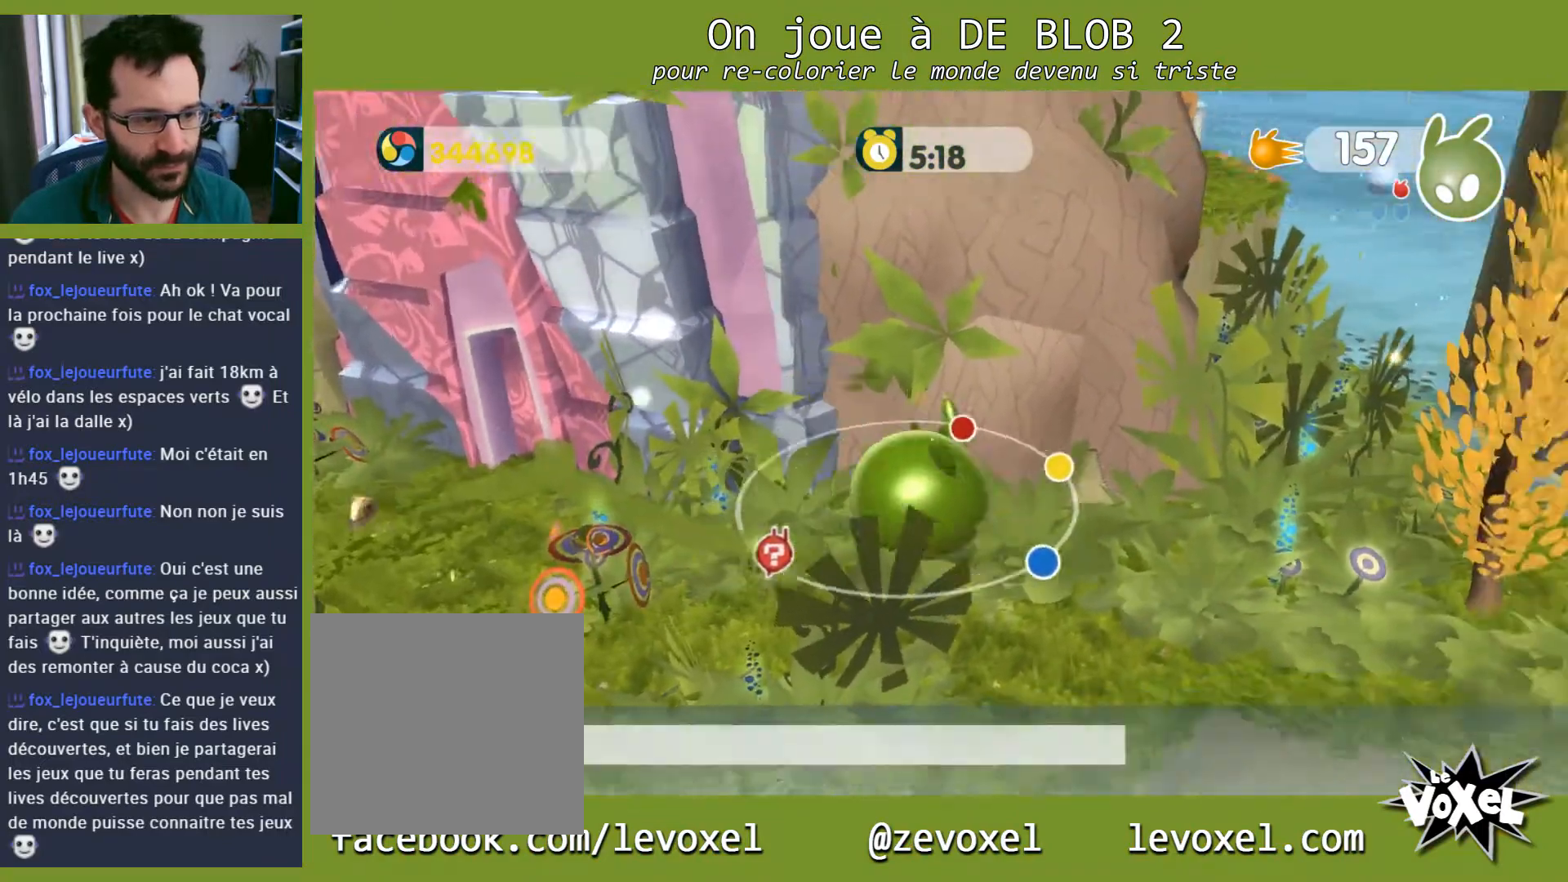
{"buttons": [], "left_stick": "center", "right_stick": "center", "events": [[300, "left_stick", "center"]]}
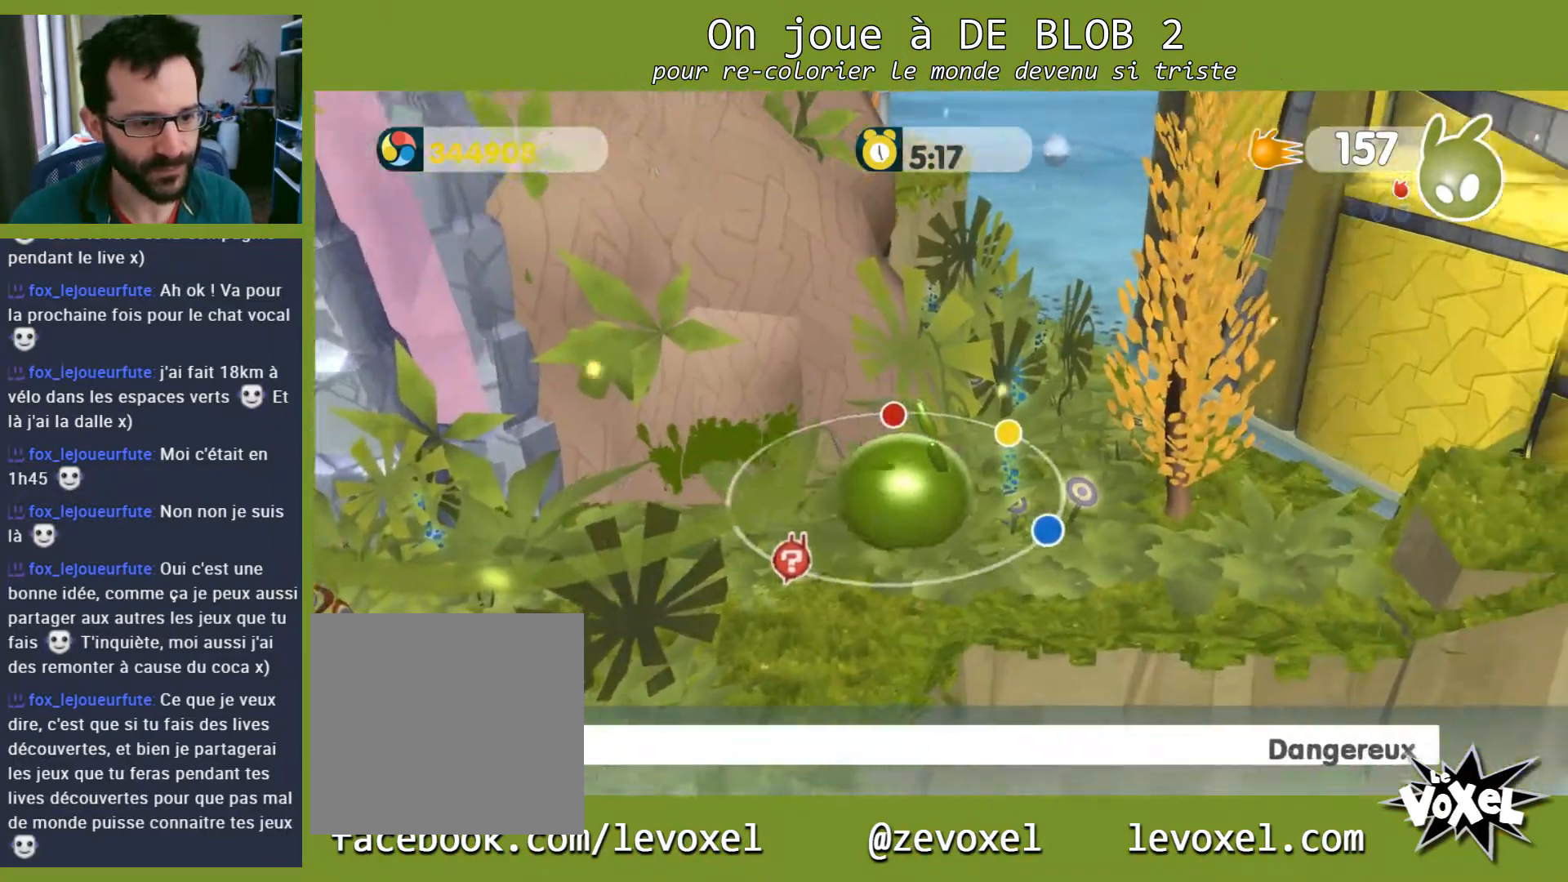
{"buttons": [], "left_stick": "center", "right_stick": "left", "events": [[133, "right_stick", "left"]]}
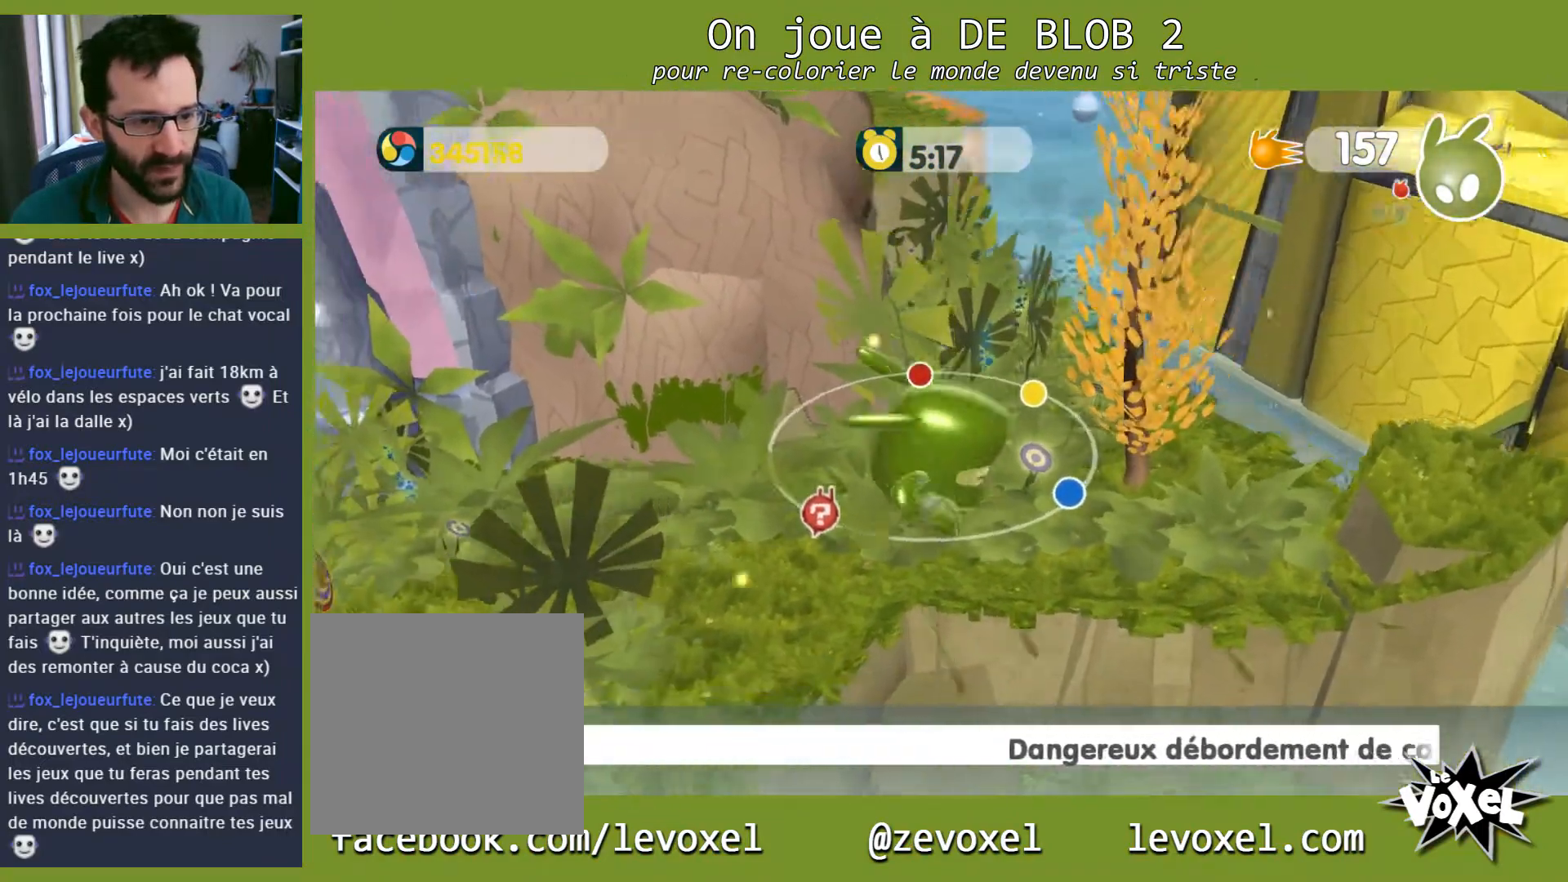
{"buttons": [], "left_stick": "center", "right_stick": "center", "events": [[267, "right_stick", "center"]]}
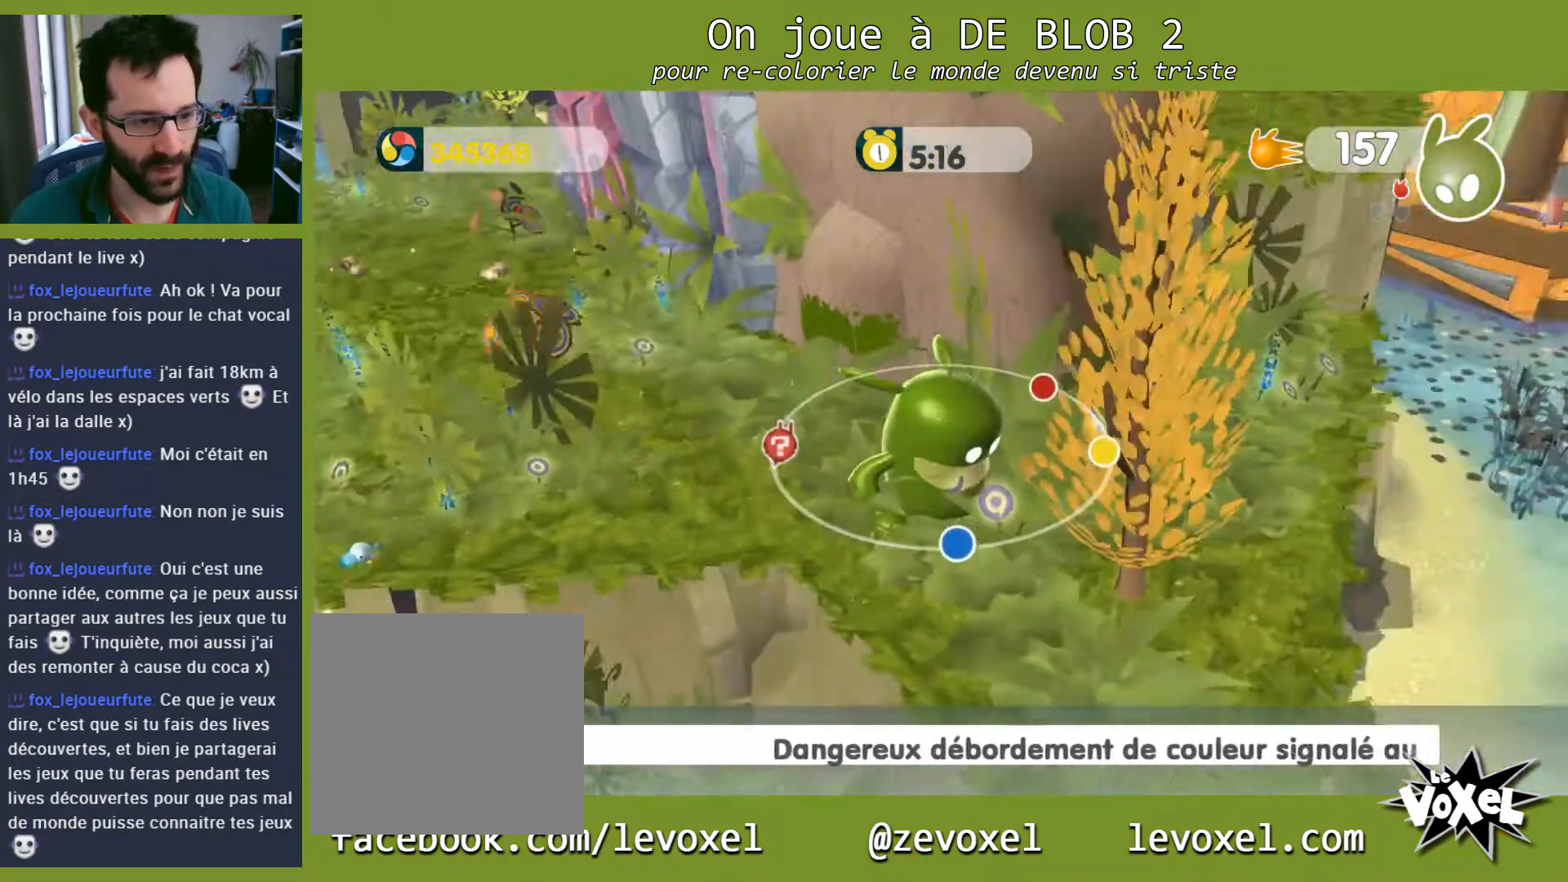
{"buttons": [], "left_stick": "up-left", "right_stick": "center", "events": [[167, "right_stick", "right"], [433, "left_stick", "up-left"], [500, "right_stick", "center"]]}
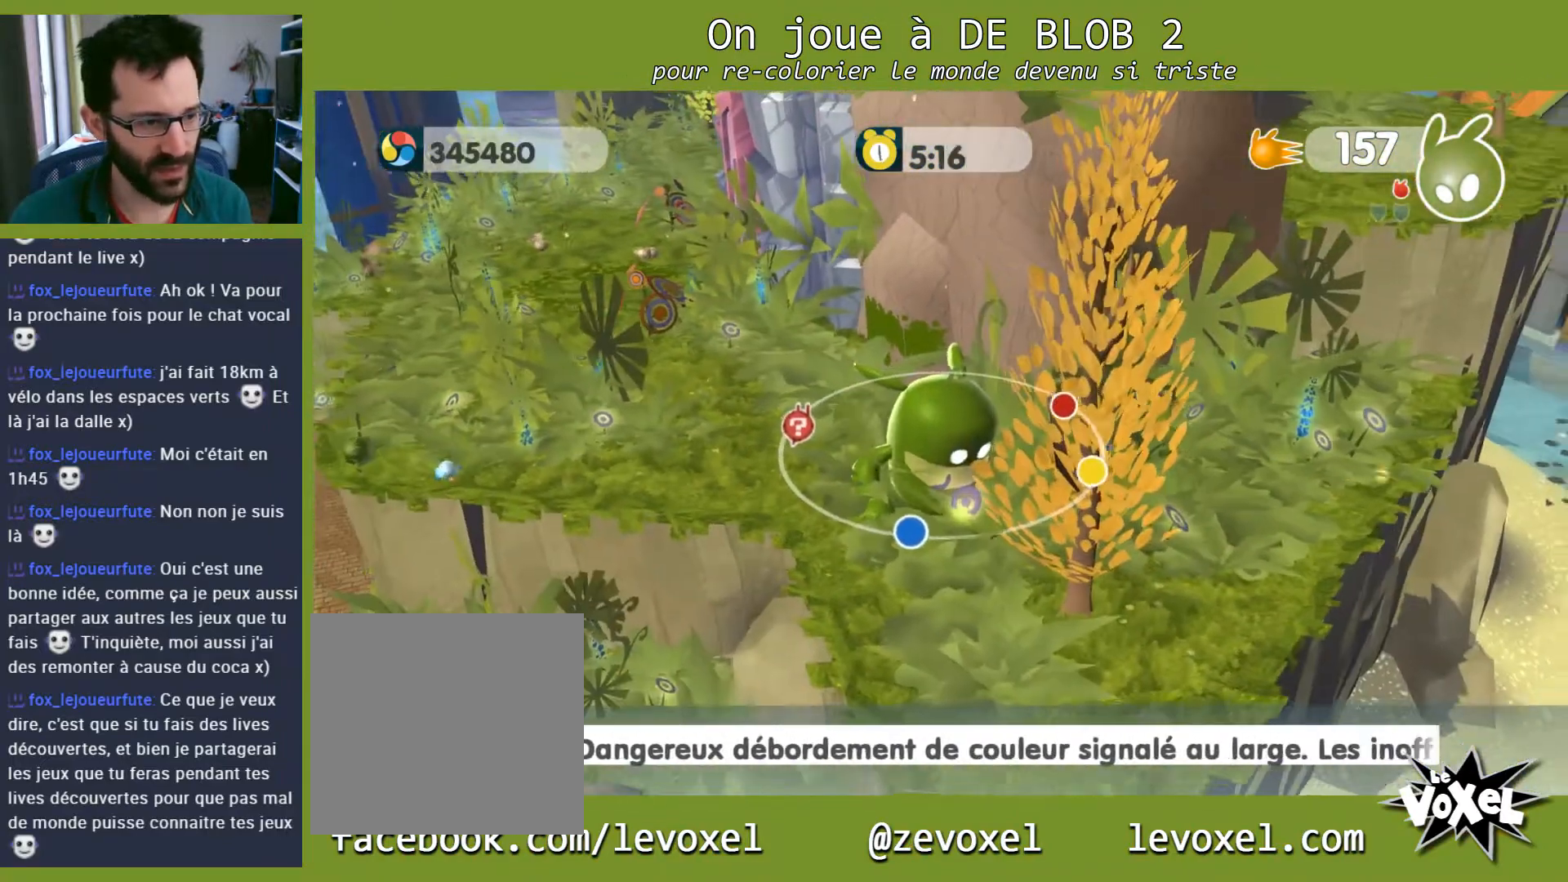
{"buttons": [], "left_stick": "up-left", "right_stick": "center", "events": []}
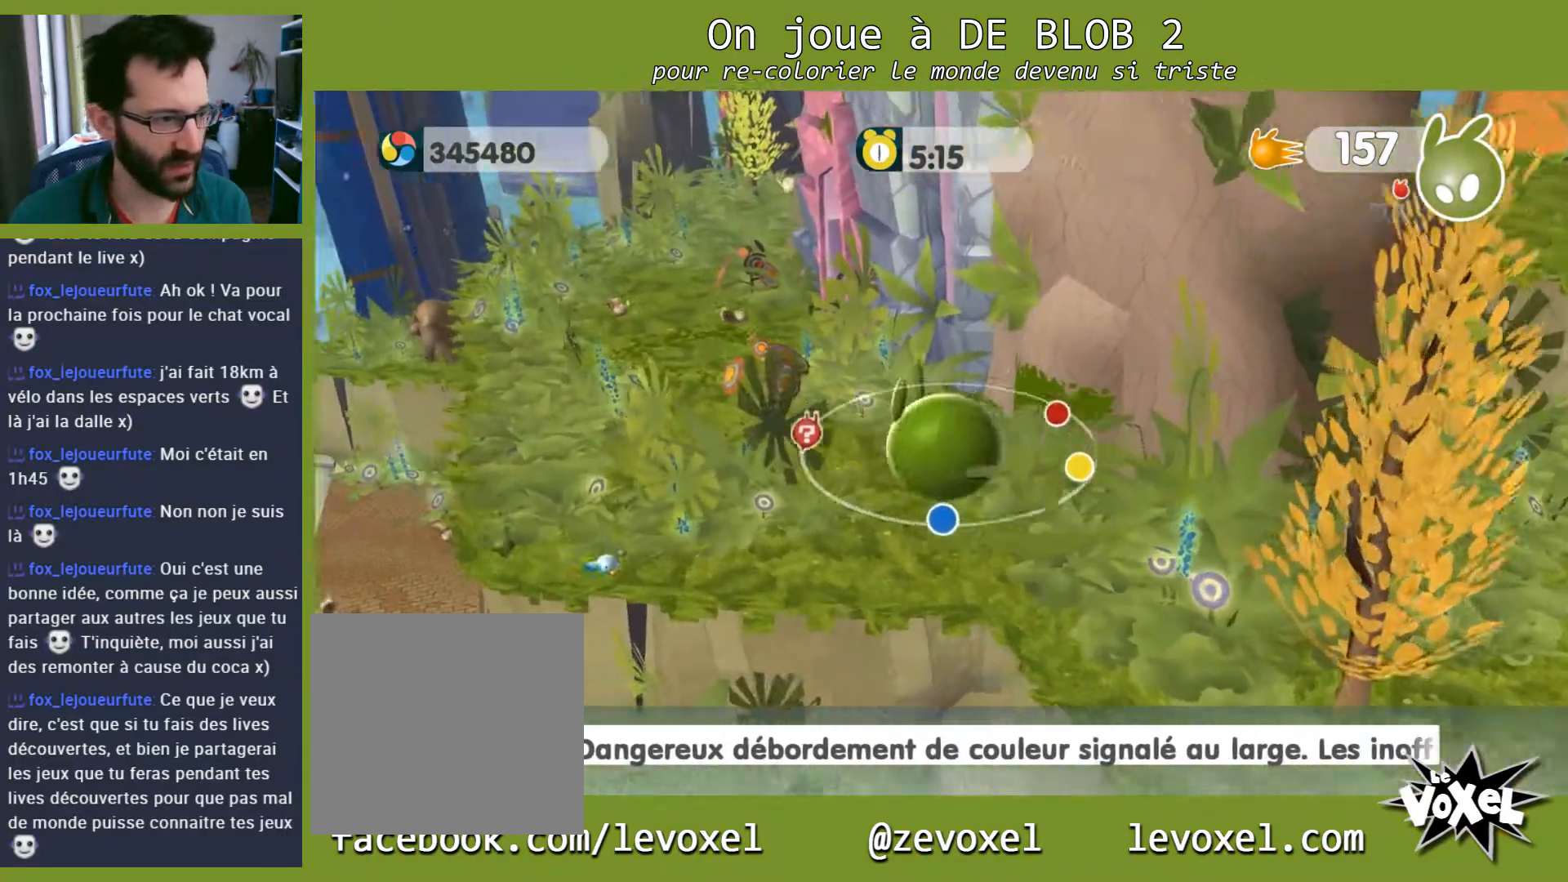
{"buttons": [], "left_stick": "up", "right_stick": "center", "events": [[67, "right_stick", "left"], [433, "left_stick", "up"], [433, "right_stick", "center"]]}
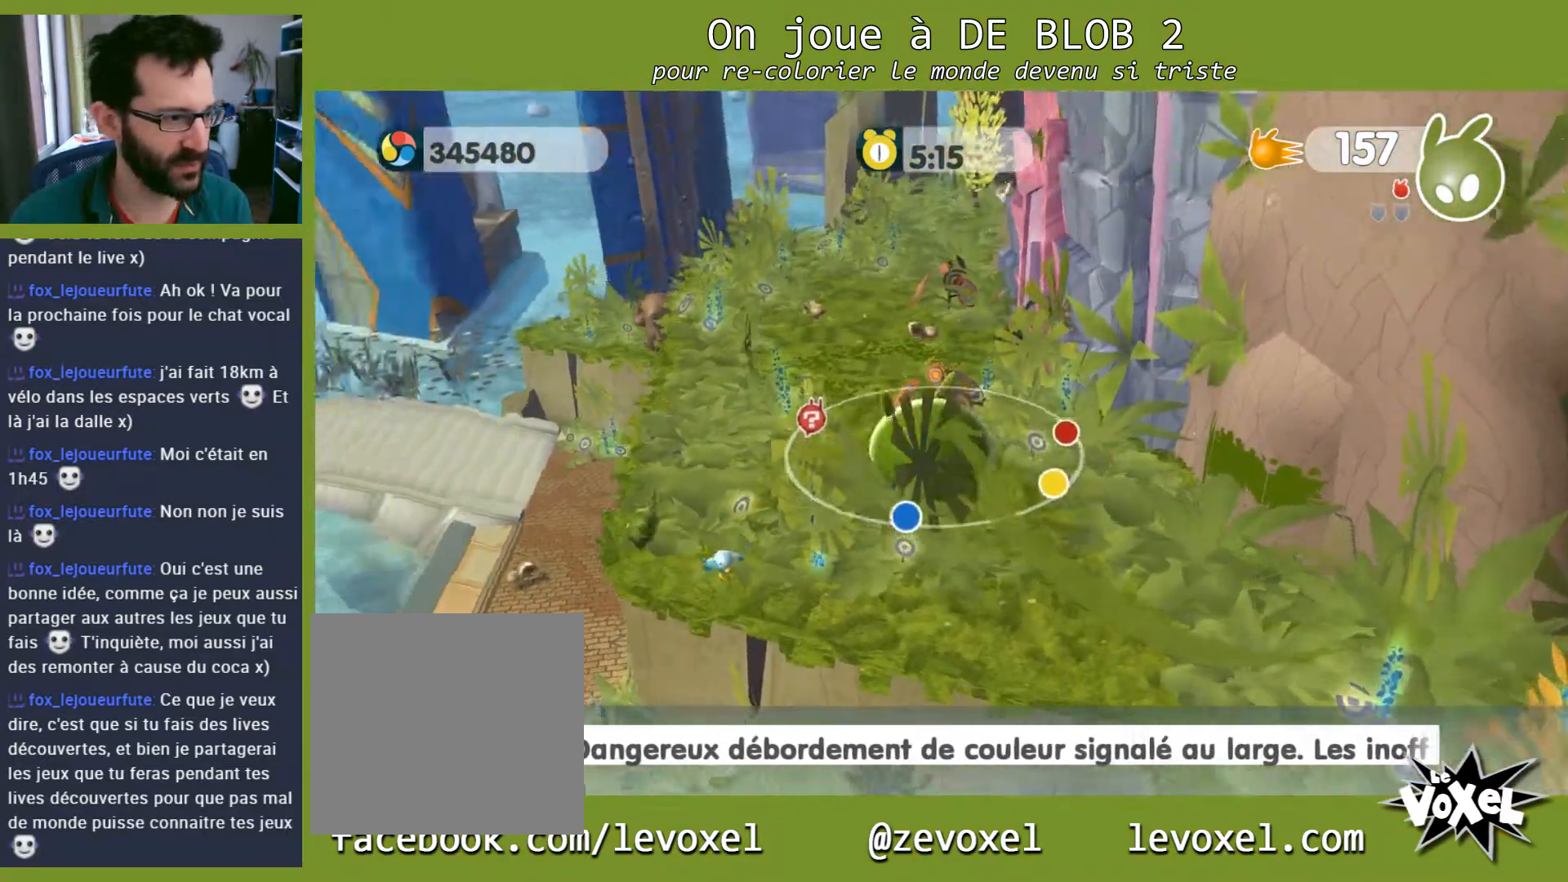
{"buttons": [], "left_stick": "up", "right_stick": "center", "events": []}
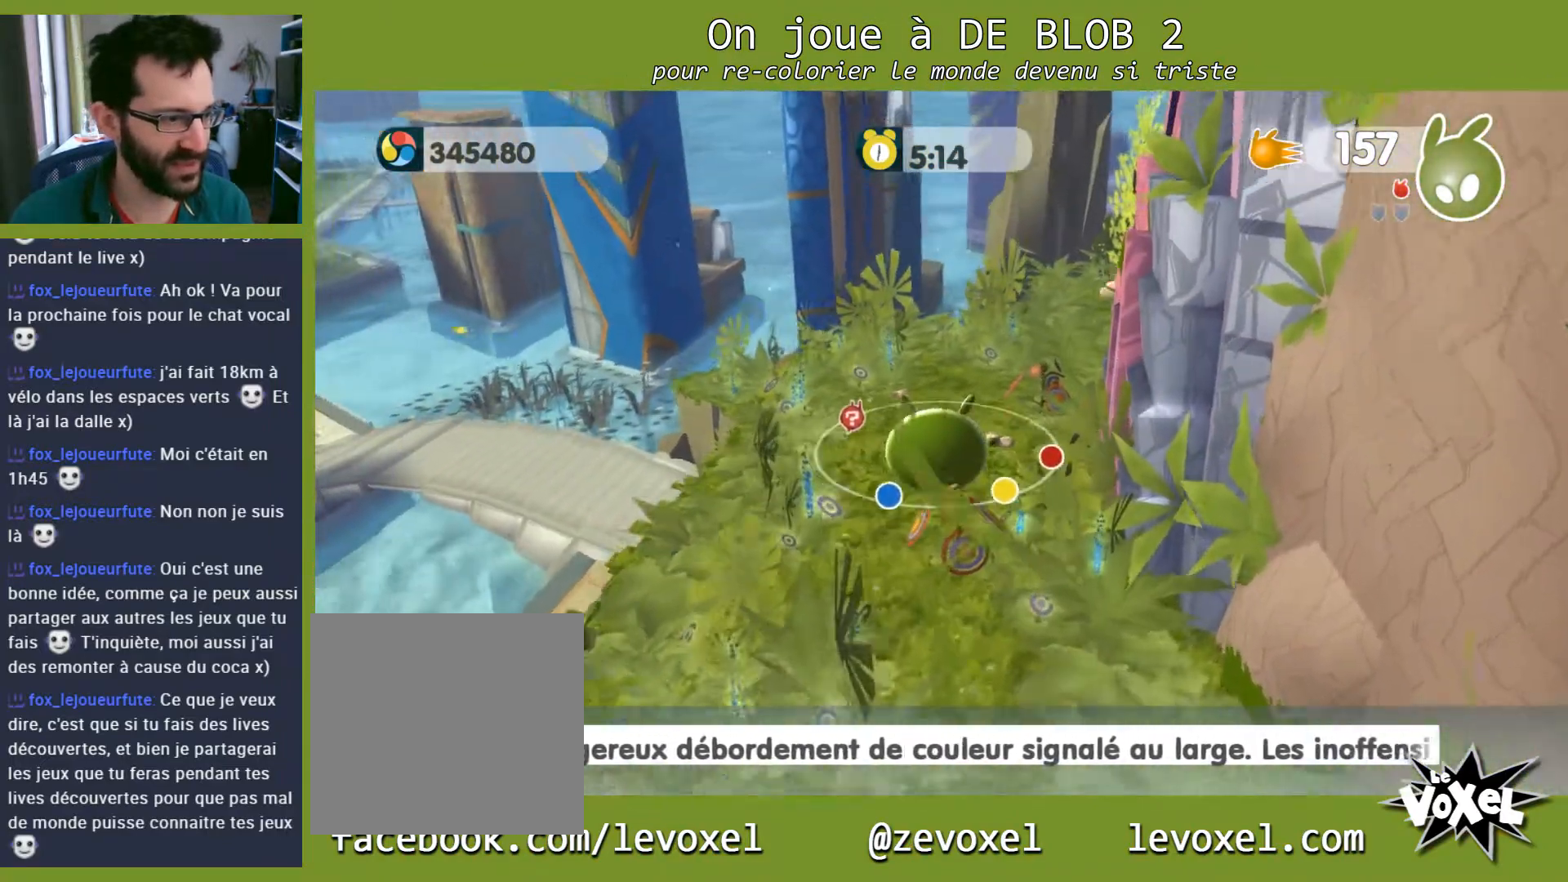
{"buttons": [], "left_stick": "up", "right_stick": "center", "events": []}
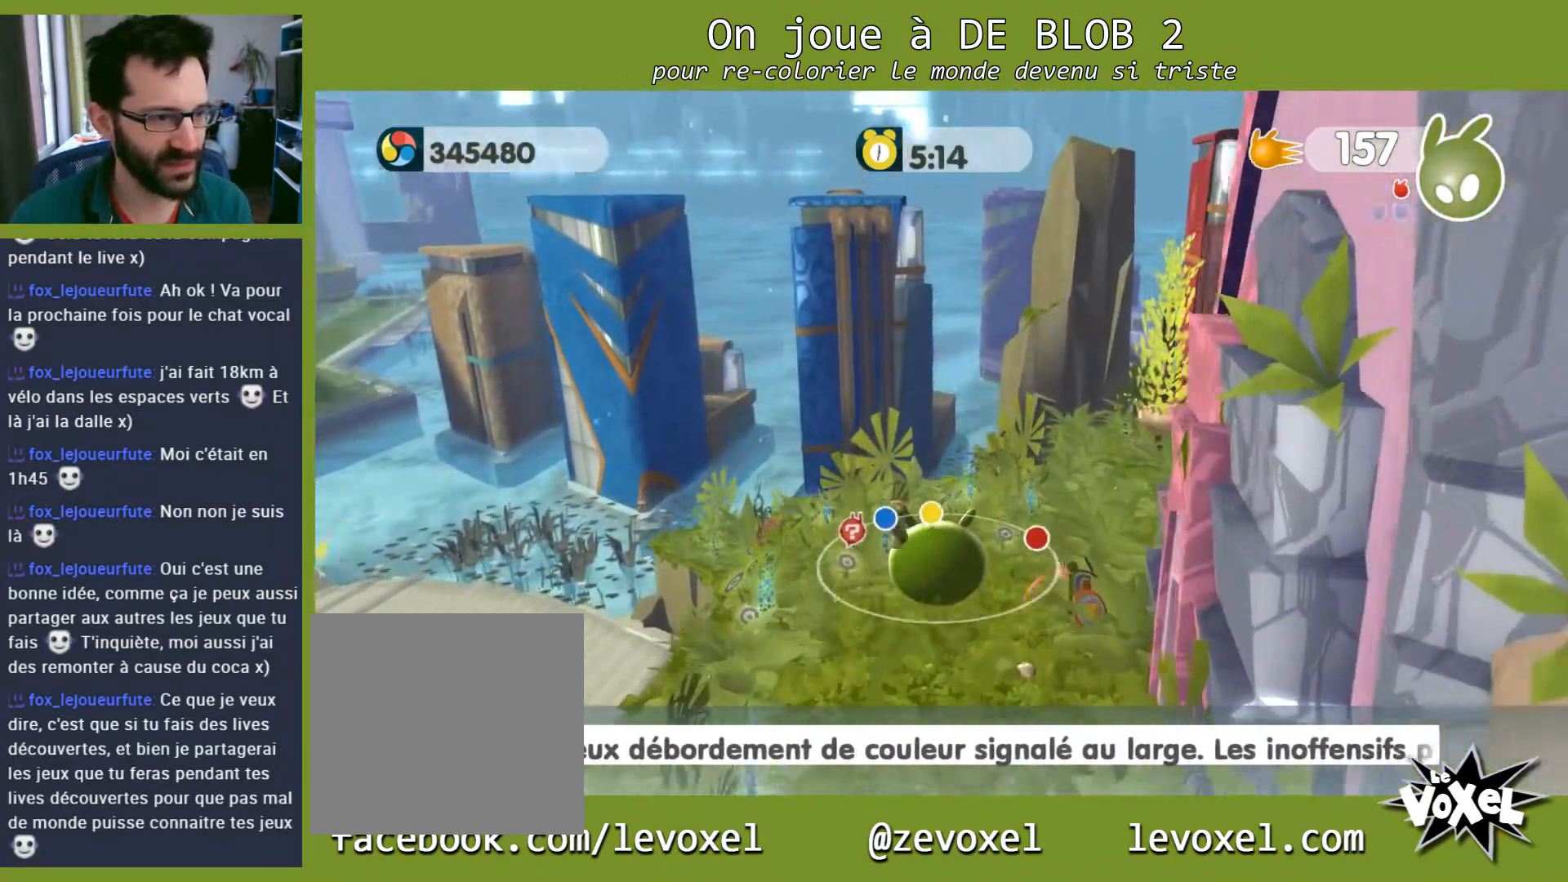
{"buttons": [], "left_stick": "center", "right_stick": "right", "events": [[33, "left_stick", "up-right"], [33, "right_stick", "right"], [200, "left_stick", "center"]]}
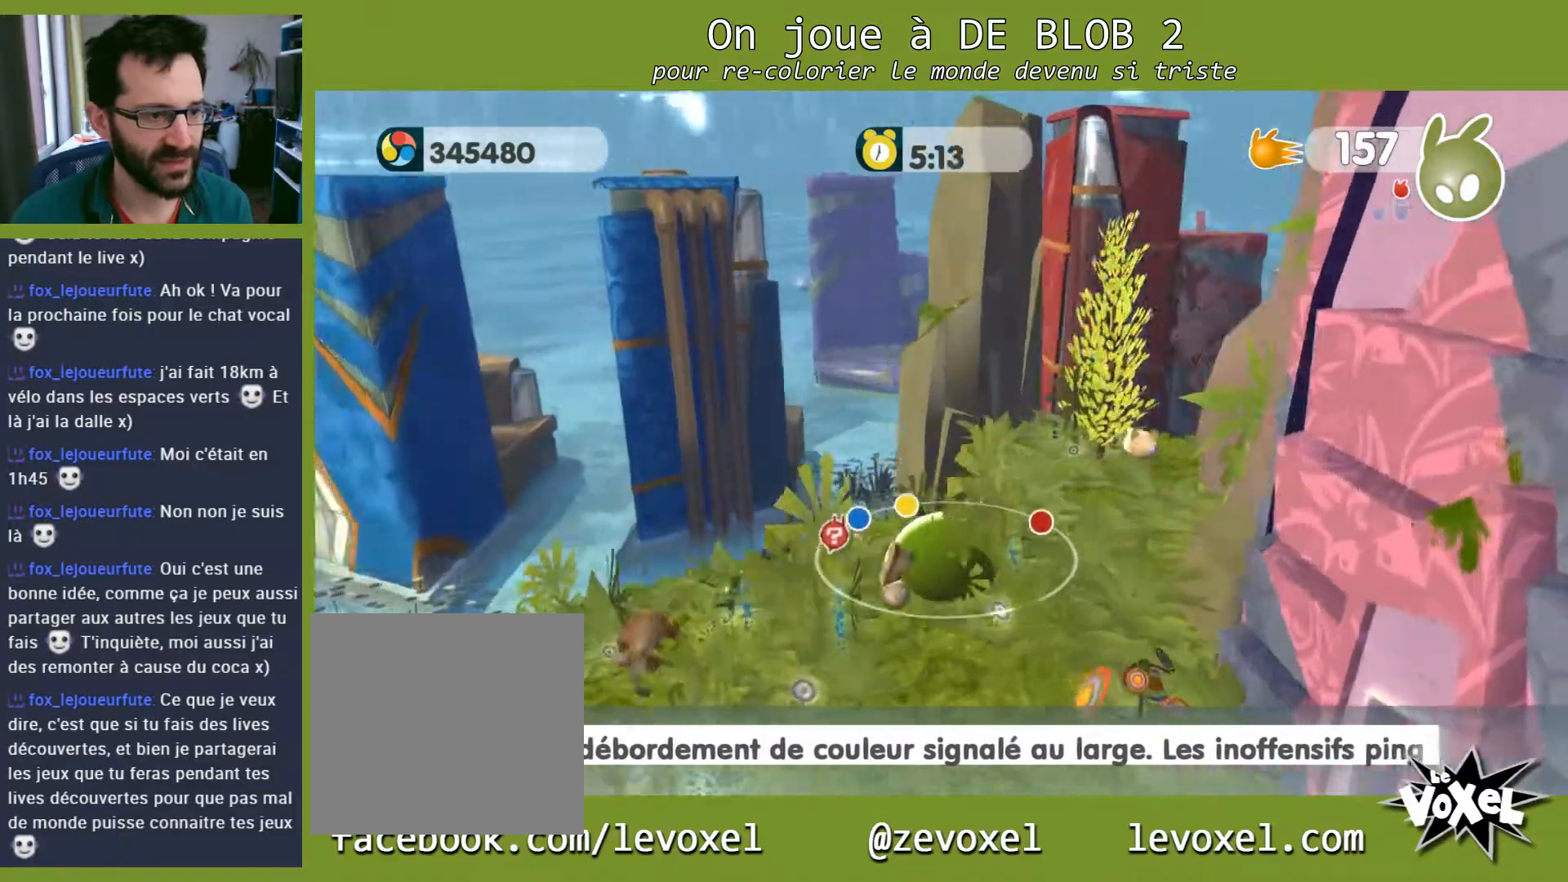
{"buttons": [], "left_stick": "down", "right_stick": "left", "events": [[267, "right_stick", "center"], [467, "left_stick", "down"], [467, "right_stick", "left"]]}
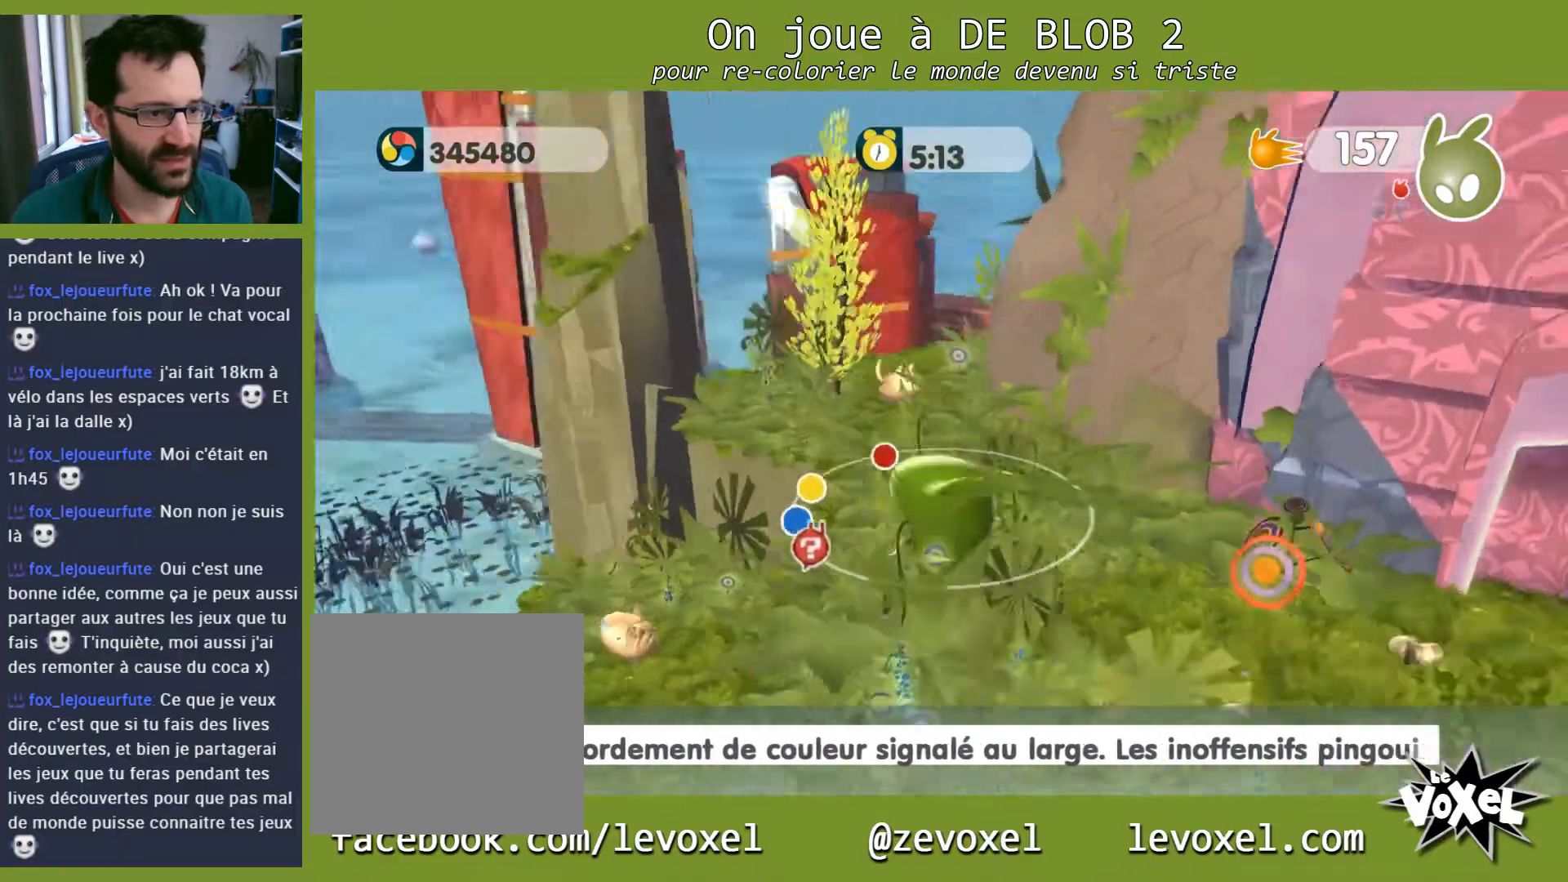
{"buttons": [], "left_stick": "down-left", "right_stick": "left", "events": [[300, "left_stick", "down-left"]]}
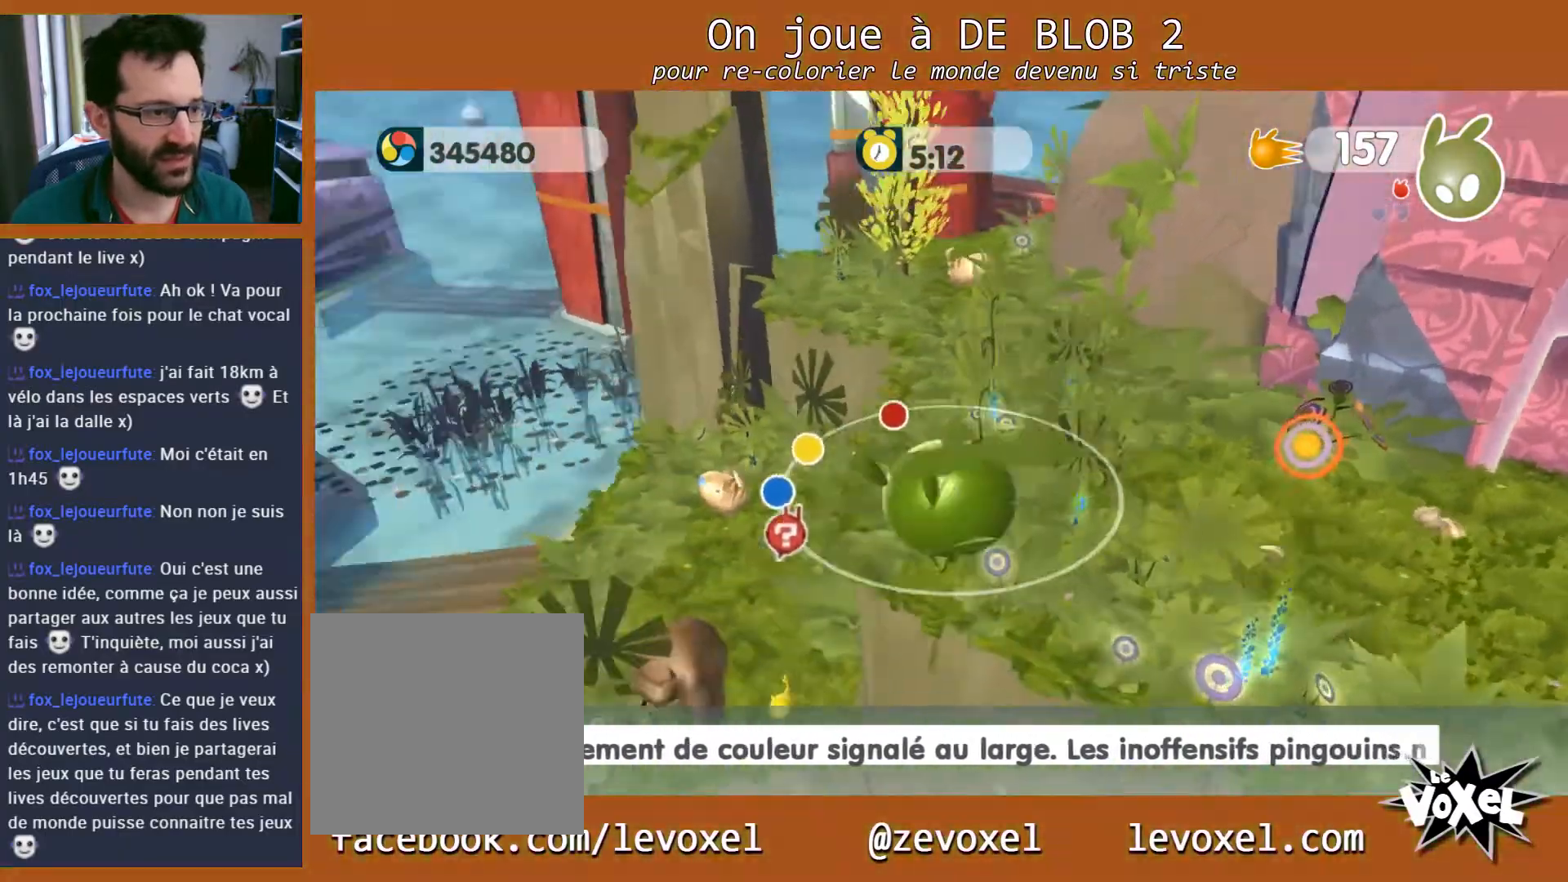
{"buttons": [], "left_stick": "left", "right_stick": "center", "events": [[233, "left_stick", "left"], [433, "right_stick", "center"]]}
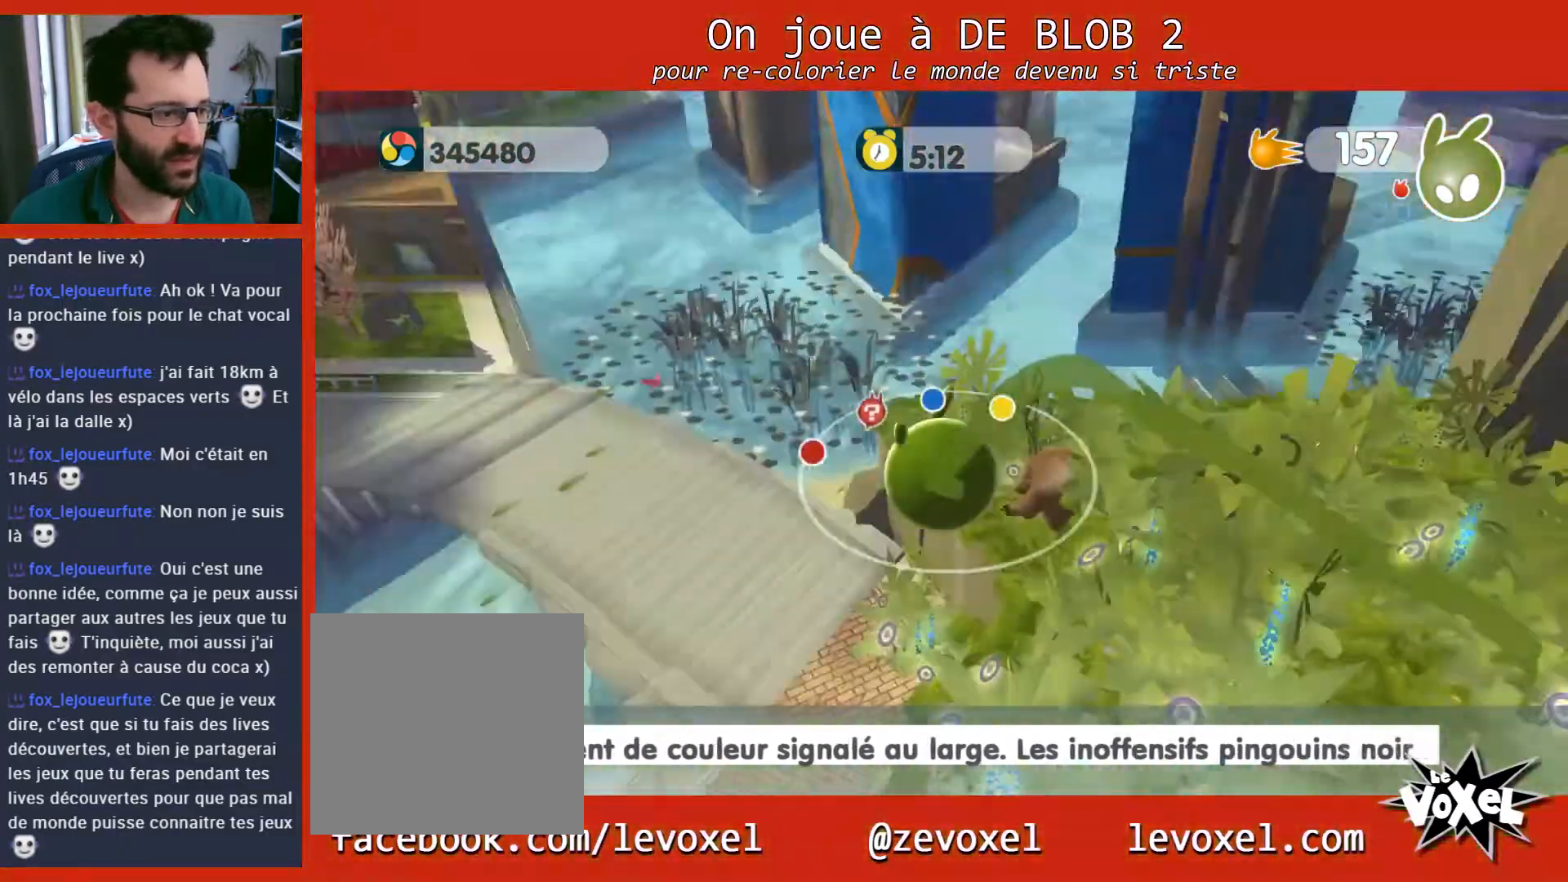
{"buttons": [], "left_stick": "up-left", "right_stick": "center", "events": [[67, "left_stick", "up-left"]]}
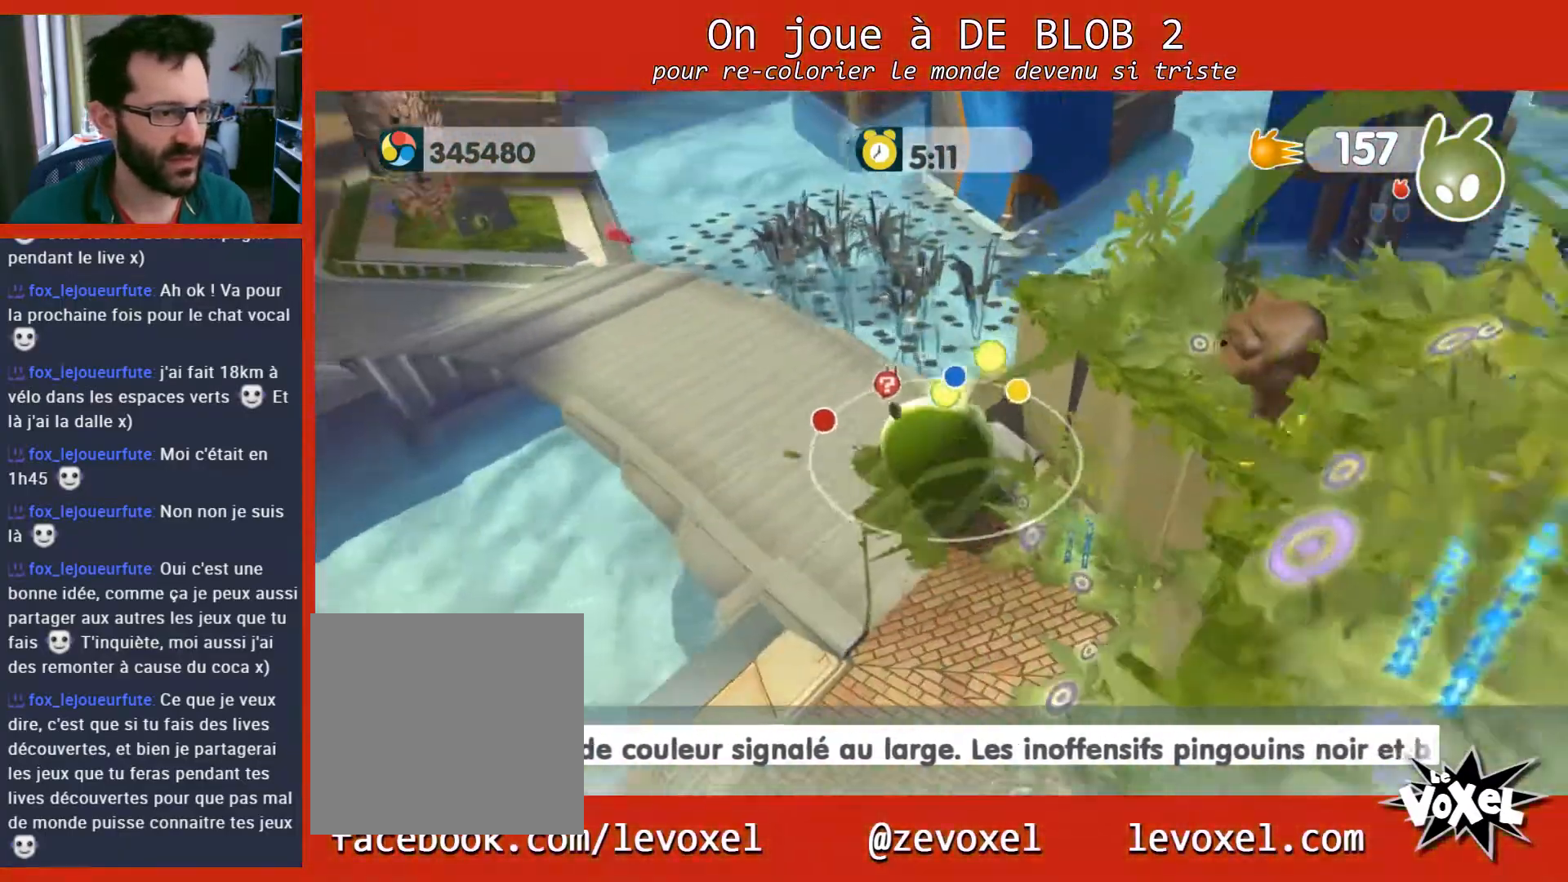
{"buttons": [], "left_stick": "left", "right_stick": "center", "events": [[200, "left_stick", "left"]]}
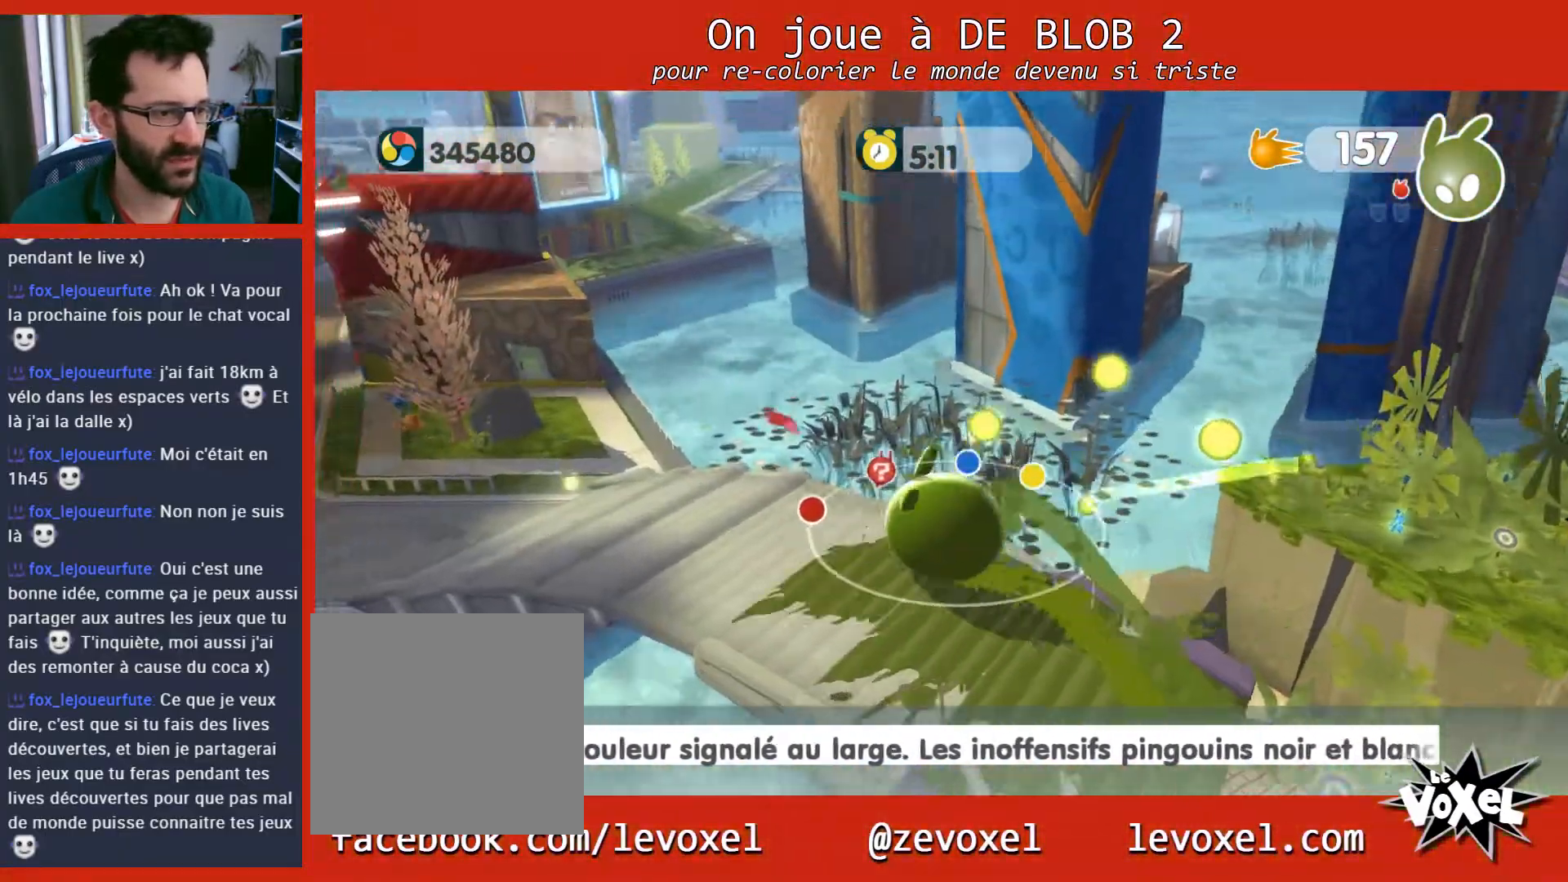
{"buttons": [], "left_stick": "up-left", "right_stick": "center", "events": [[200, "left_stick", "up-left"]]}
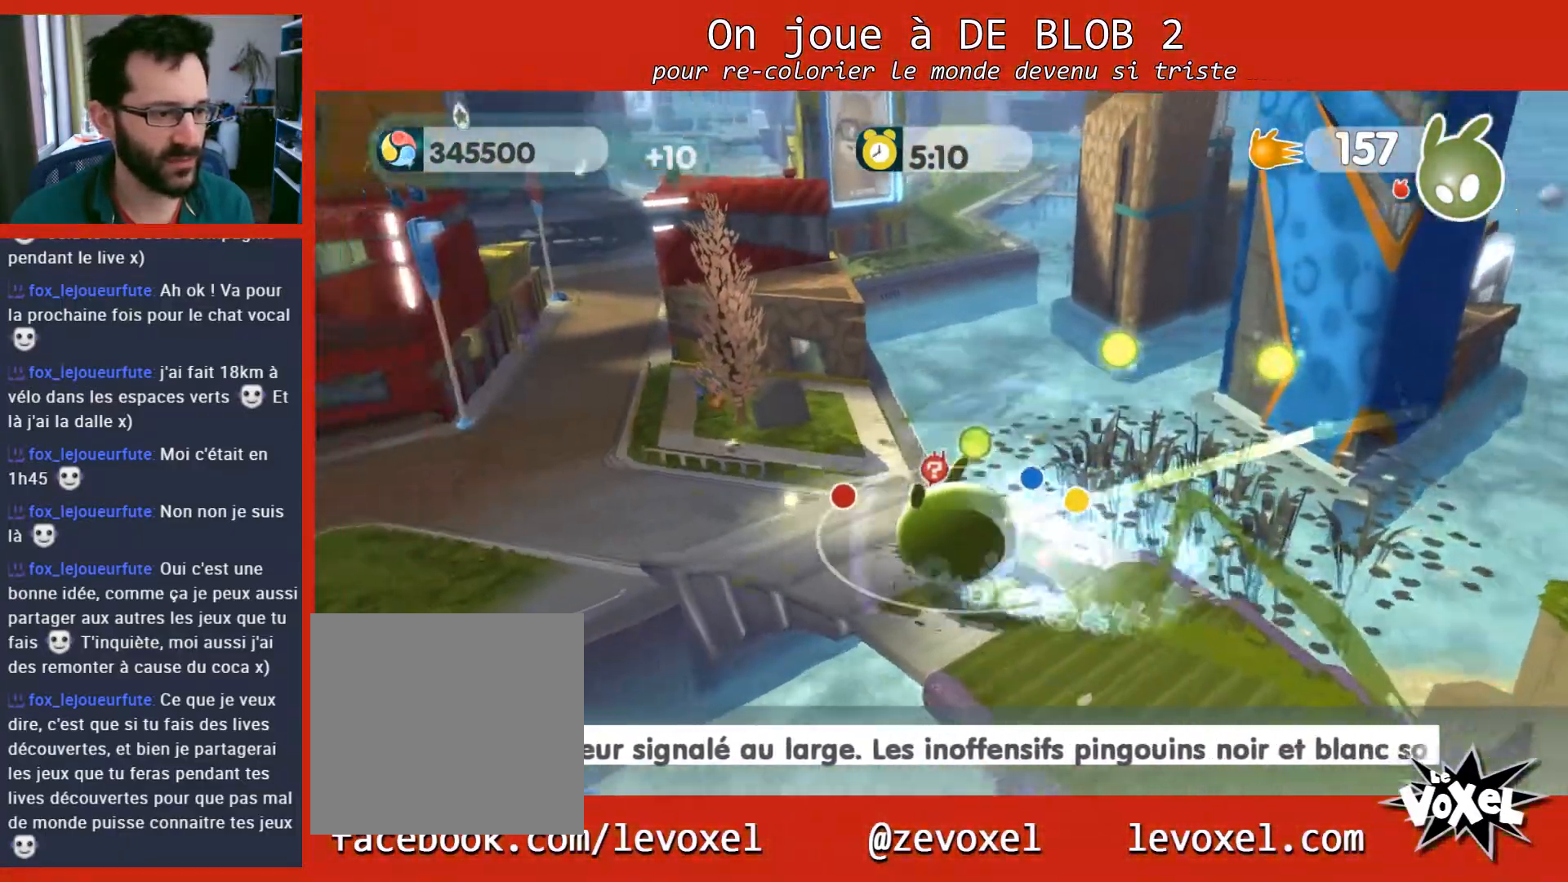
{"buttons": [], "left_stick": "up-left", "right_stick": "center", "events": []}
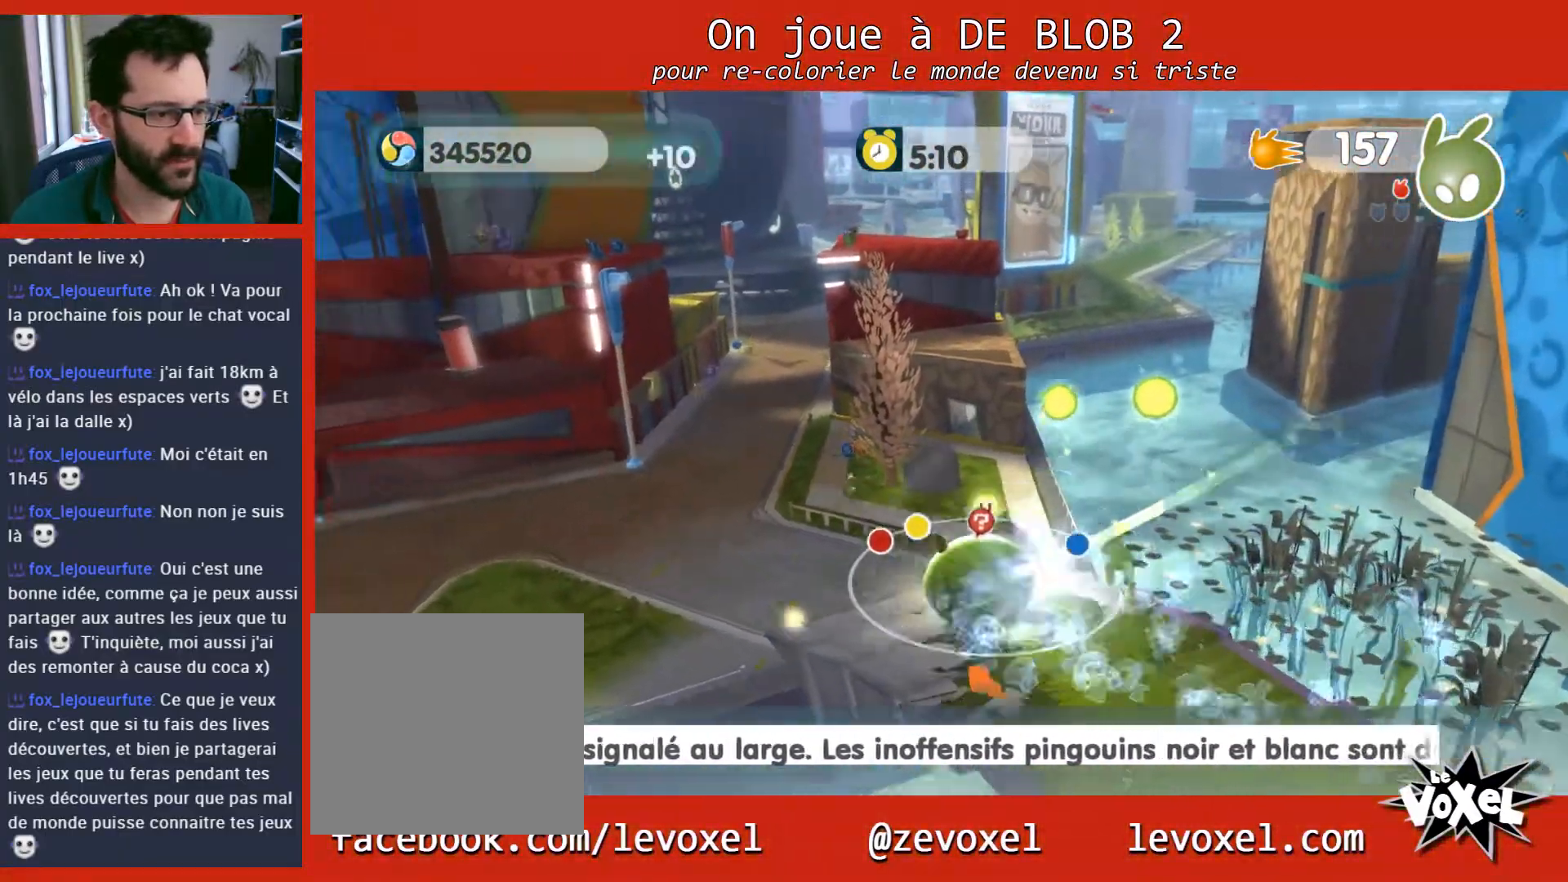
{"buttons": [], "left_stick": "up-left", "right_stick": "center", "events": []}
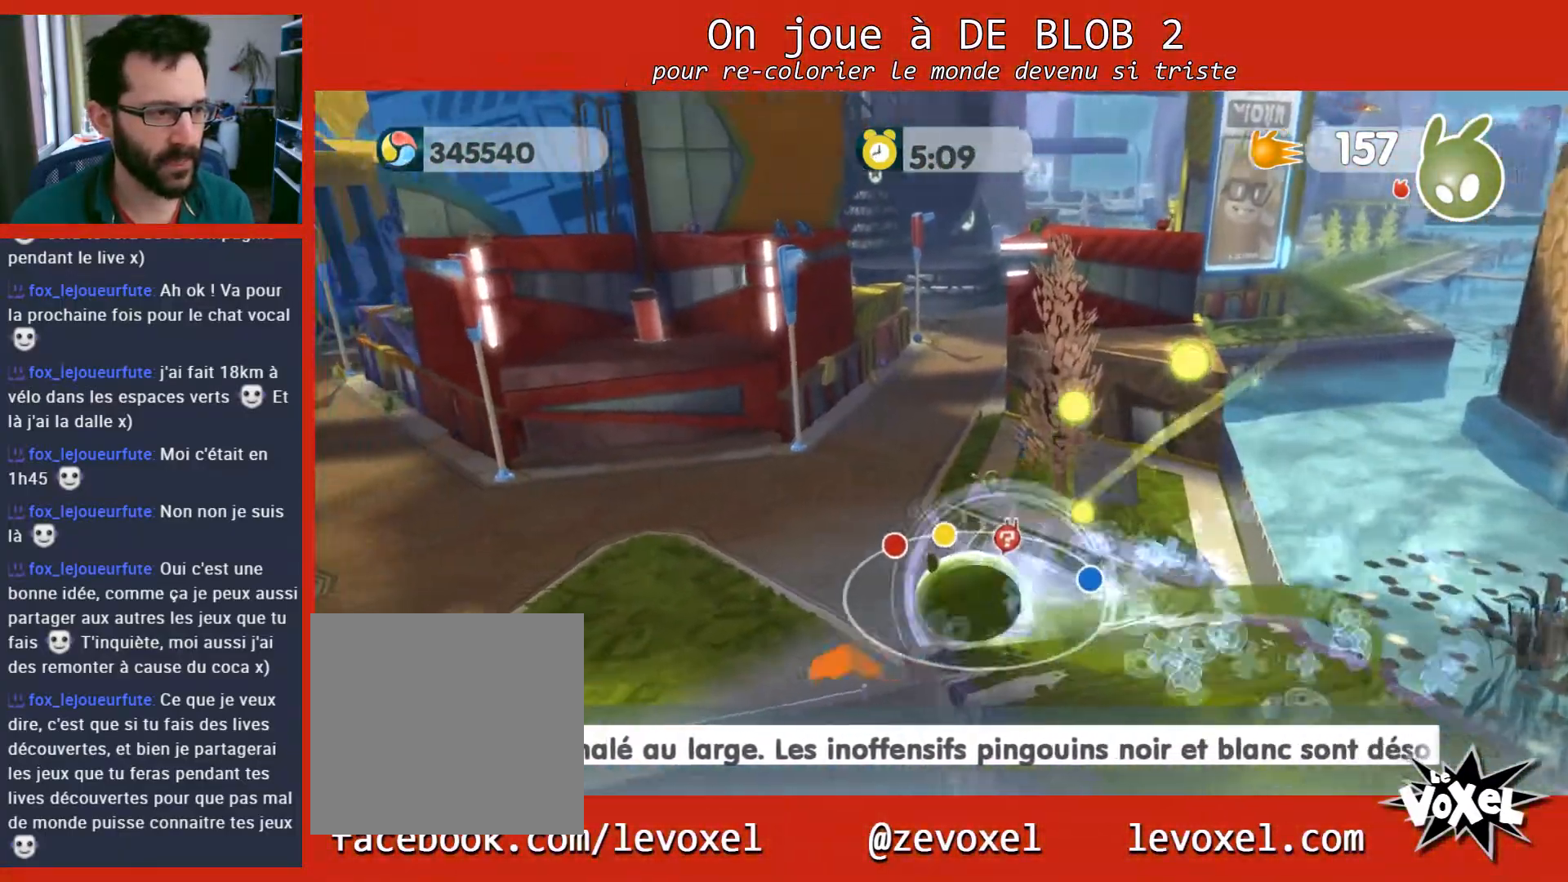
{"buttons": [], "left_stick": "up", "right_stick": "center", "events": [[200, "left_stick", "up"]]}
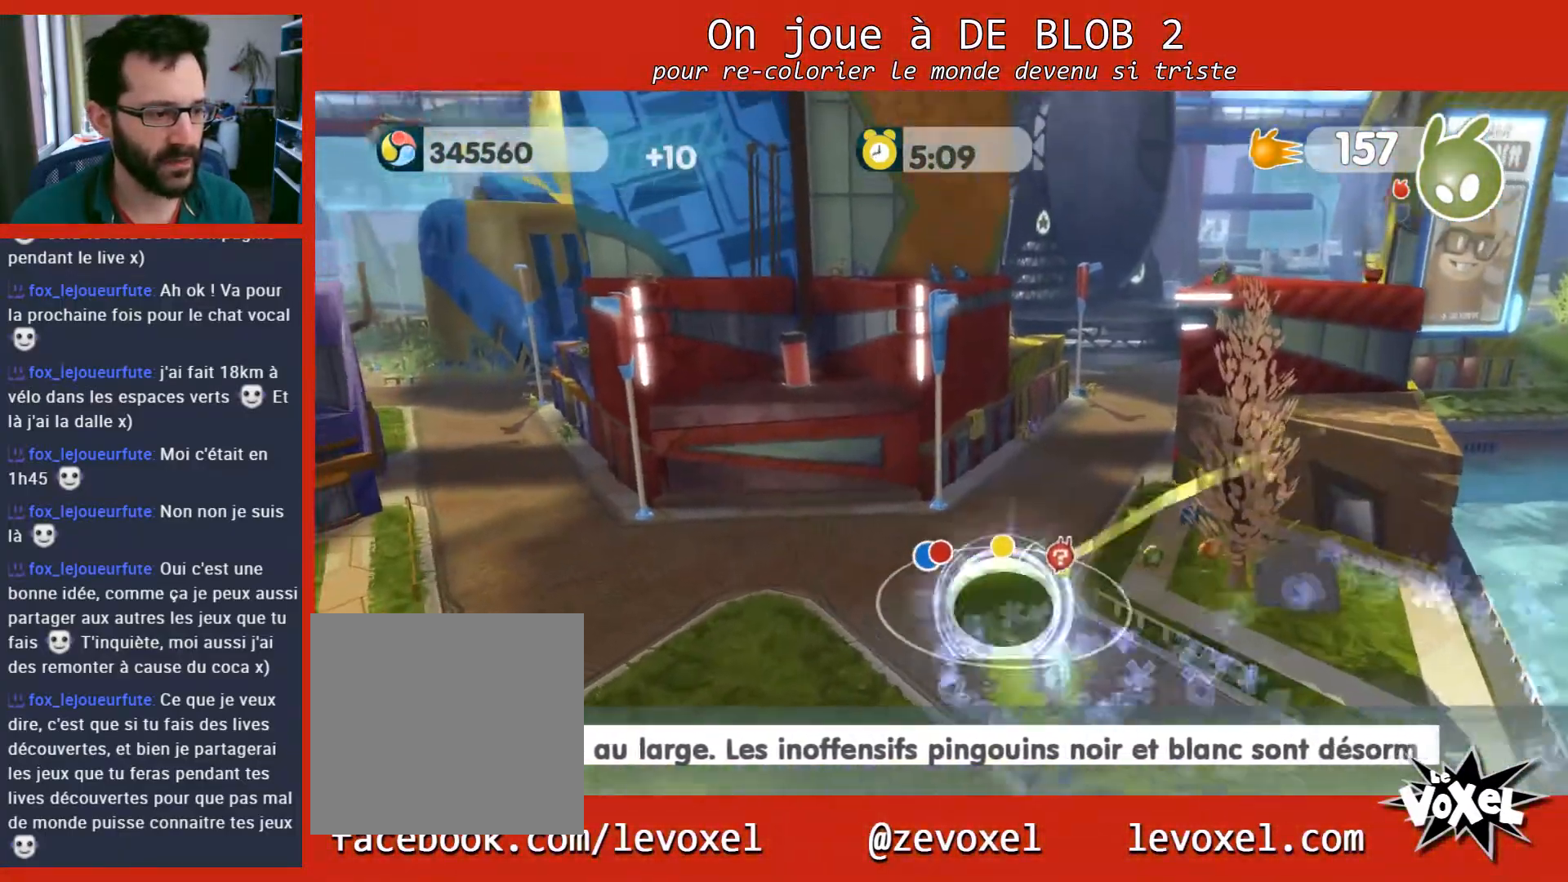
{"buttons": [], "left_stick": "up-right", "right_stick": "center", "events": [[267, "left_stick", "up-right"]]}
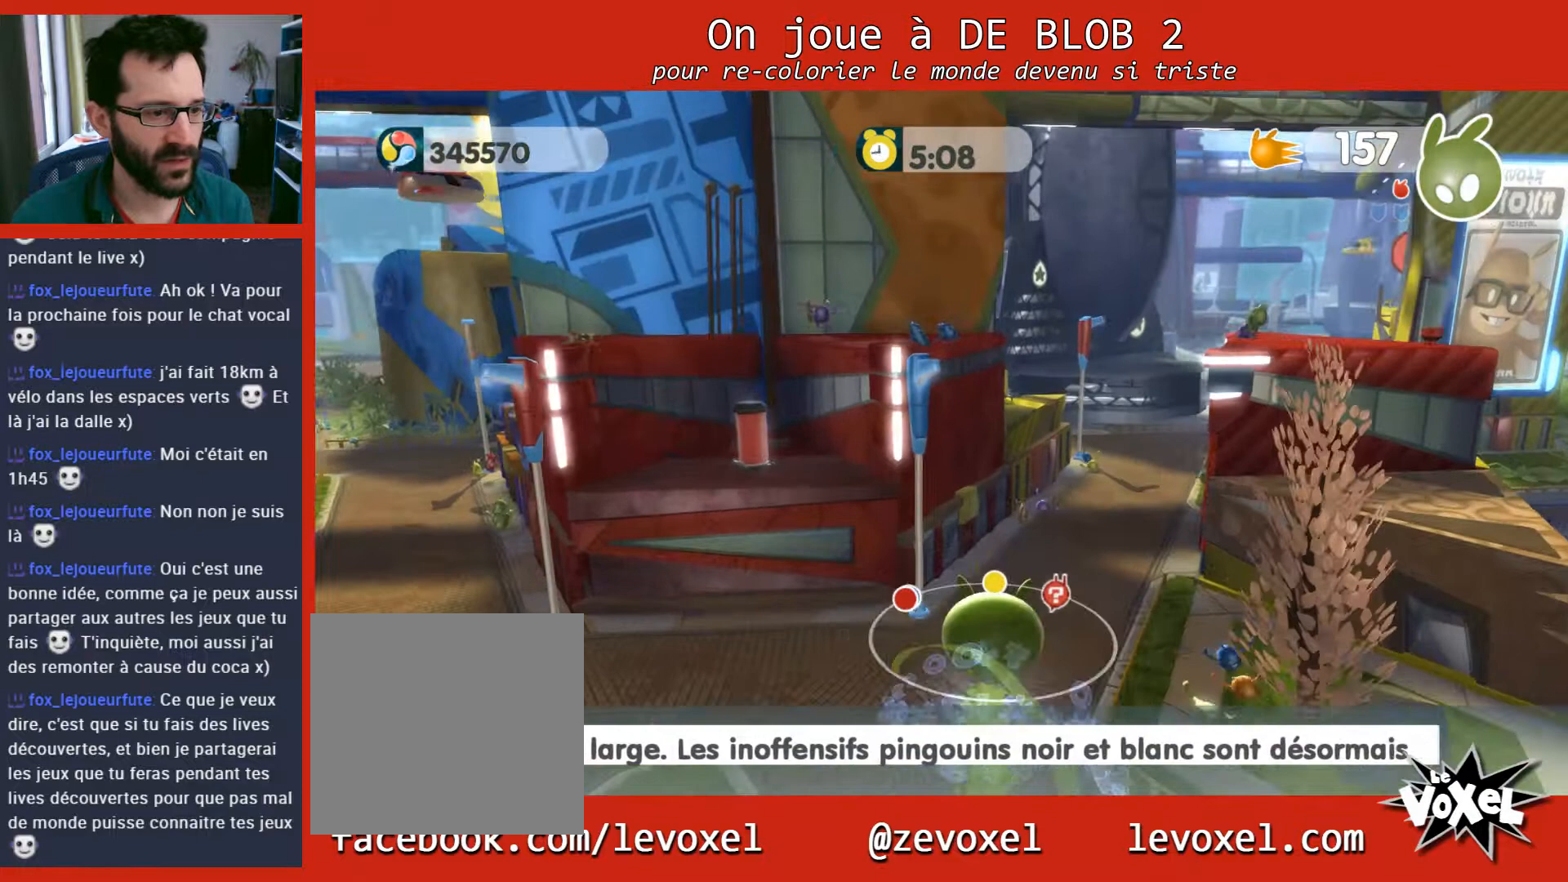
{"buttons": [], "left_stick": "center", "right_stick": "center", "events": [[333, "START", "down"], [333, "left_stick", "center"], [433, "START", "up"]]}
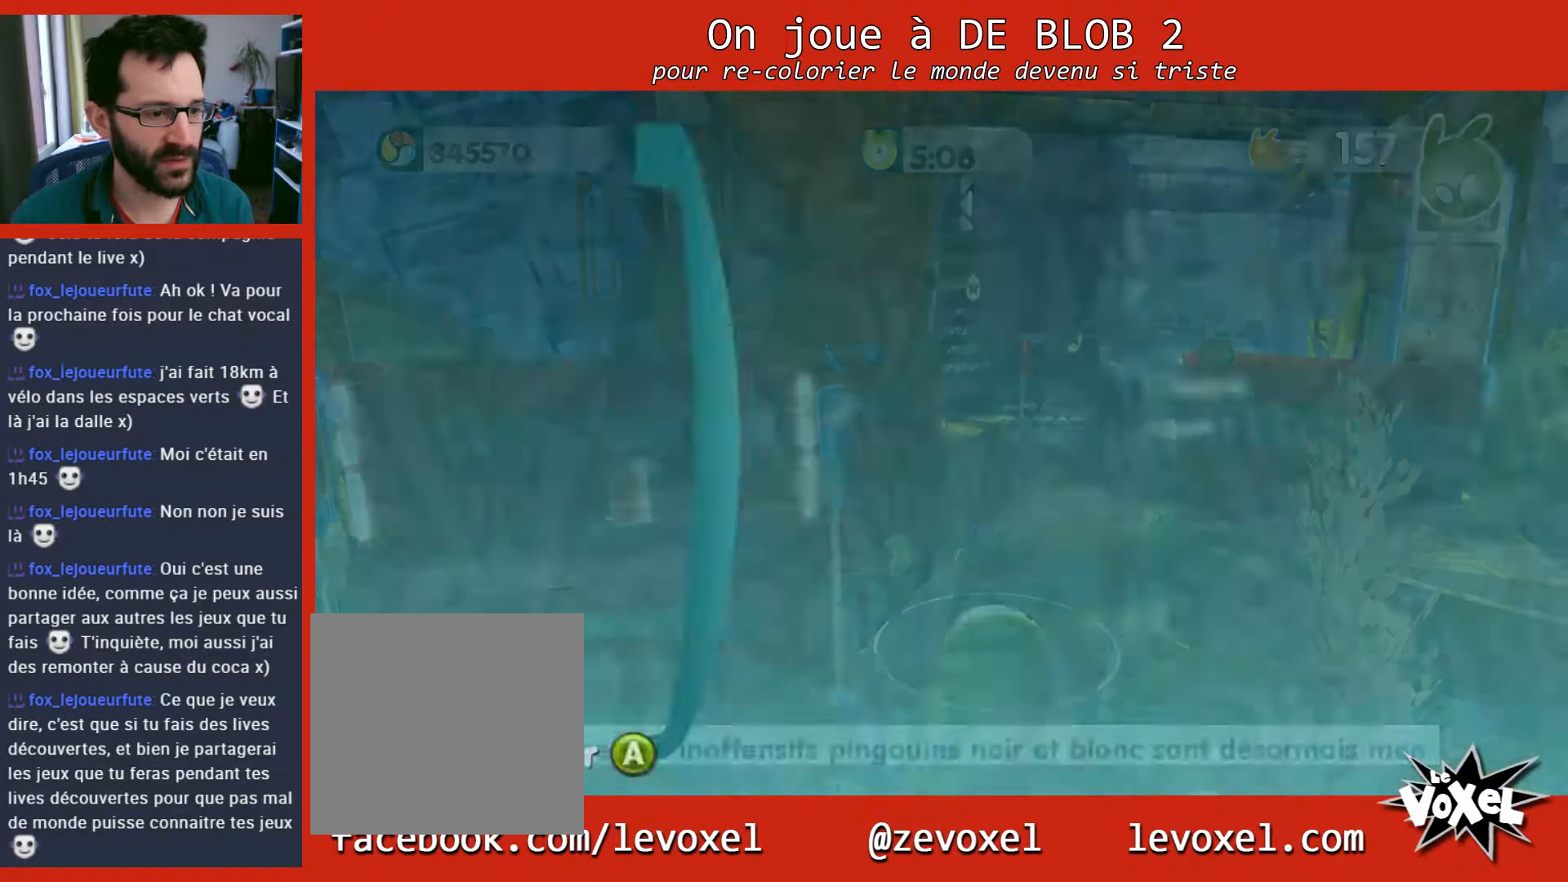
{"buttons": [], "left_stick": "down", "right_stick": "center", "events": [[433, "left_stick", "down"]]}
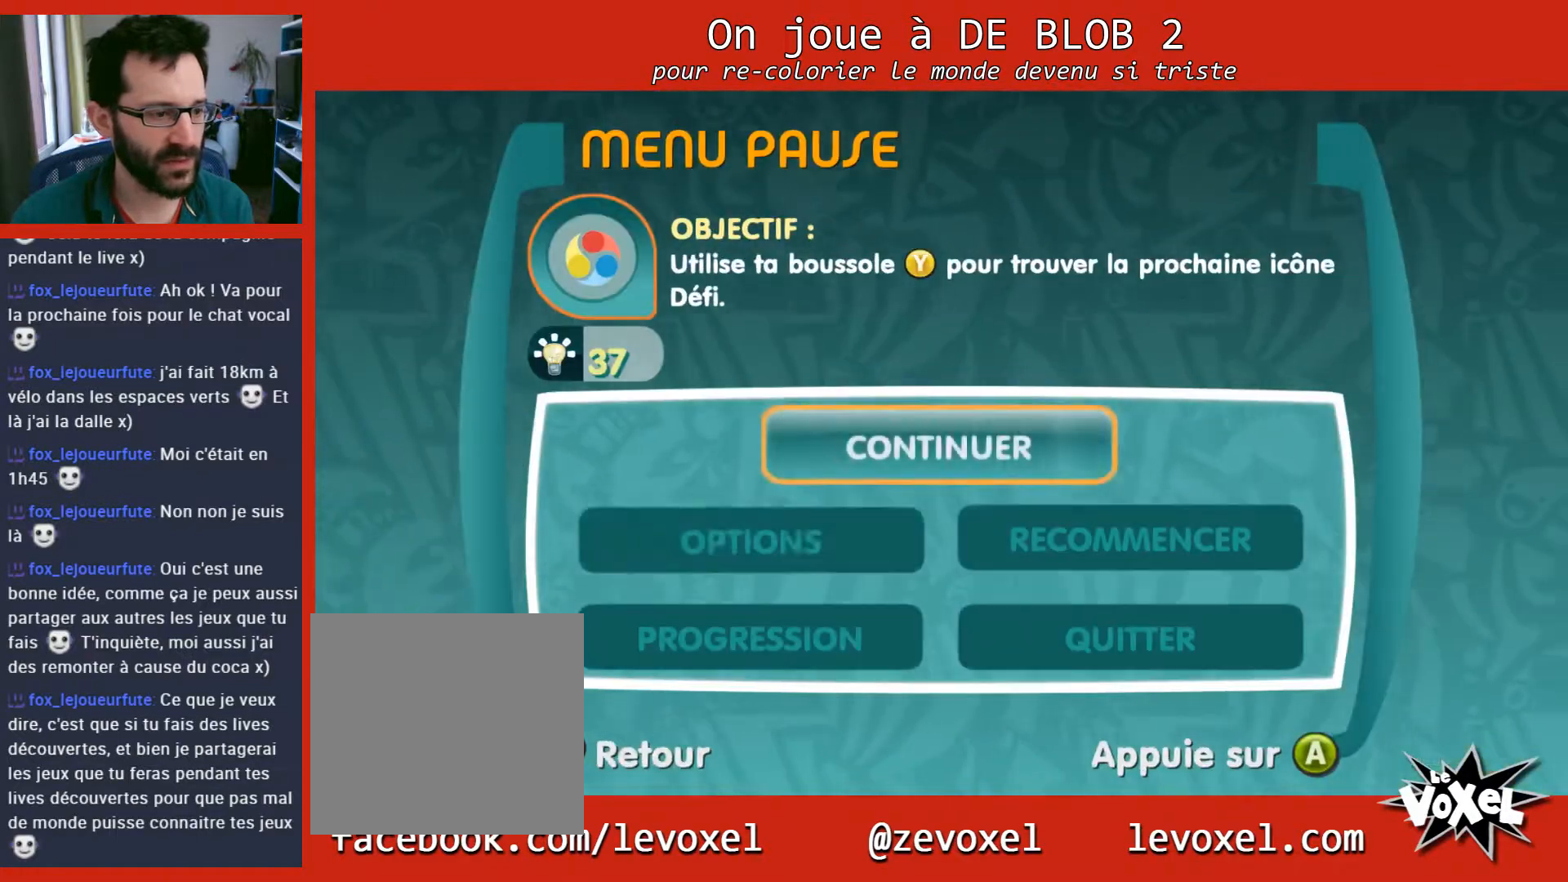
{"buttons": [], "left_stick": "center", "right_stick": "center", "events": [[67, "left_stick", "center"], [167, "left_stick", "down"], [300, "left_stick", "center"]]}
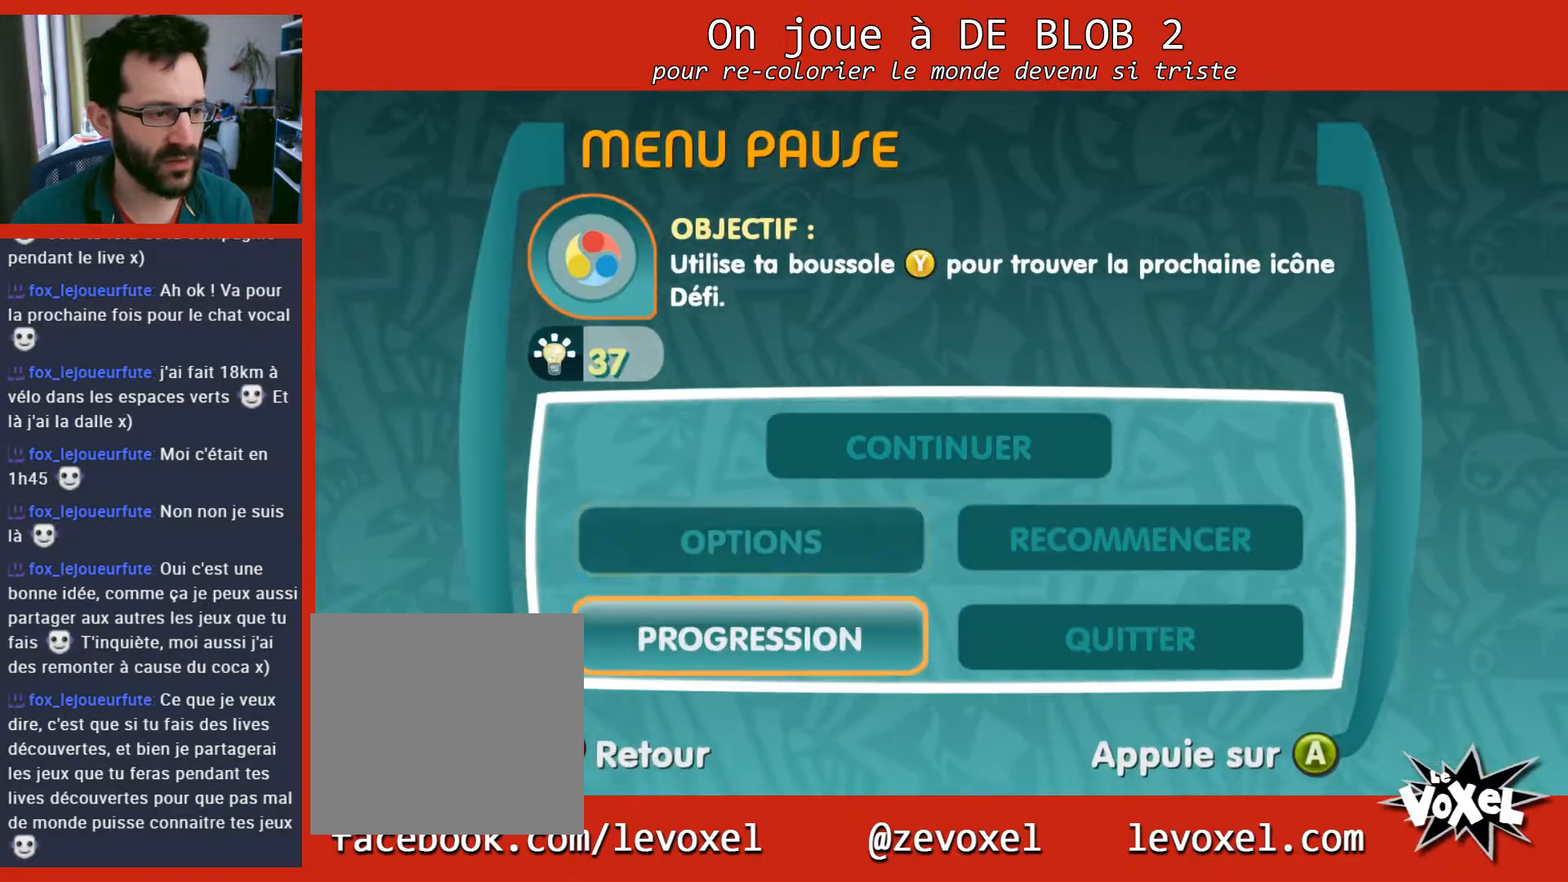
{"buttons": [], "left_stick": "center", "right_stick": "center", "events": [[33, "A", "down"], [133, "A", "up"]]}